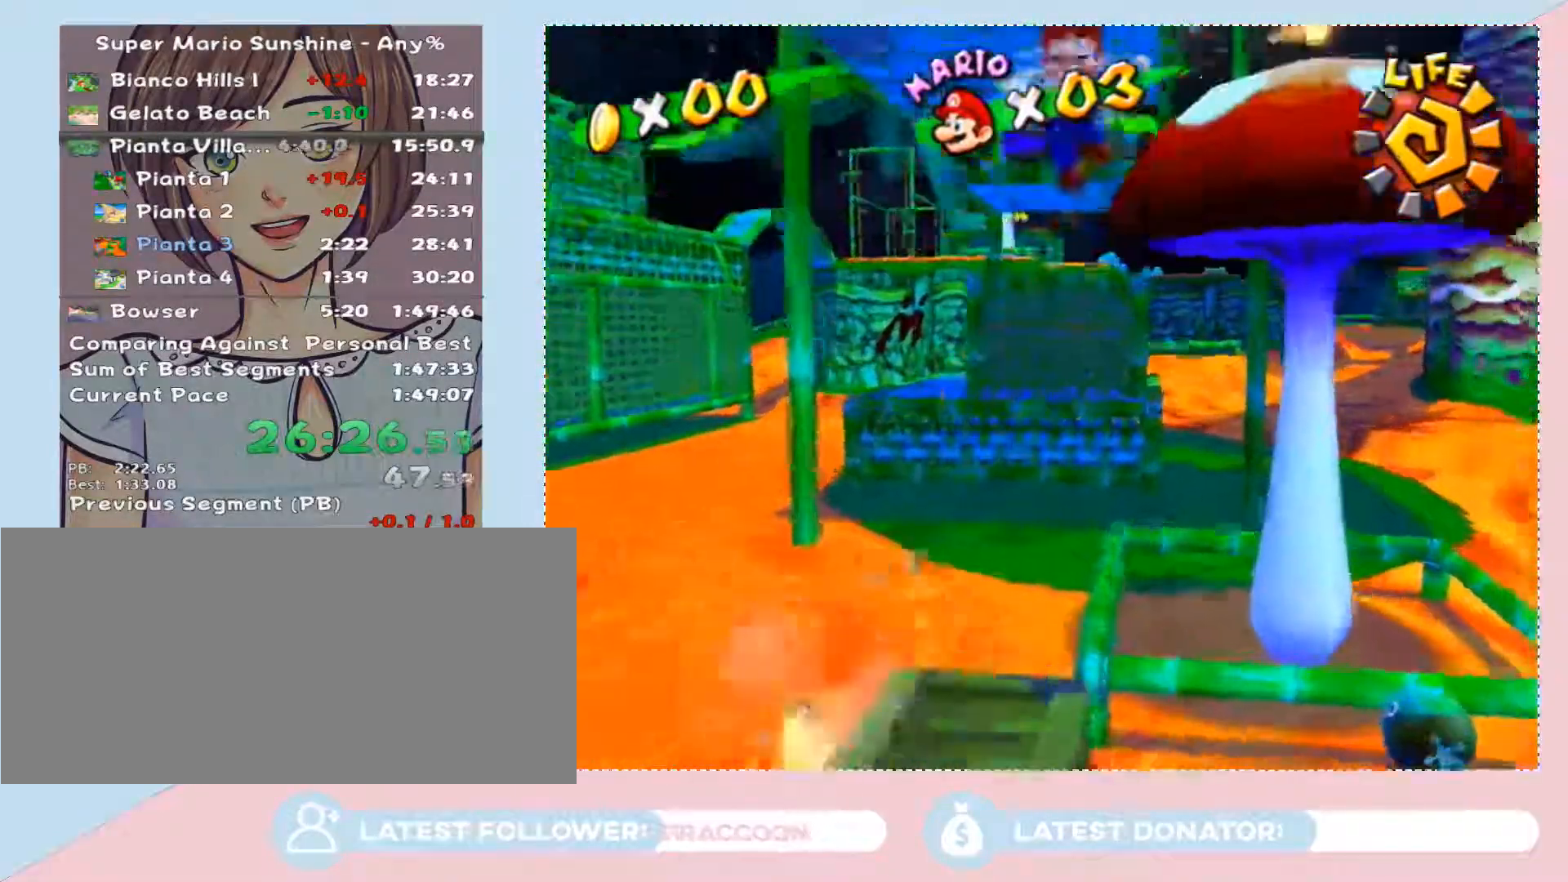
Gameplay with a controller (Nintendo layout); each line is a JSON object with the inputs held at the frame after it. "events" lists button and stick changes between this image and that frame as [ms after this image, input, new state], when the widget could be followed in between. Not read: L3 R2 R3 Z other_buttons.
{"buttons": ["L2"], "left_stick": "center", "right_stick": "center", "events": [[67, "A", "up"], [167, "left_stick", "center"], [350, "L2", "down"], [350, "left_stick", "left"], [483, "left_stick", "center"]]}
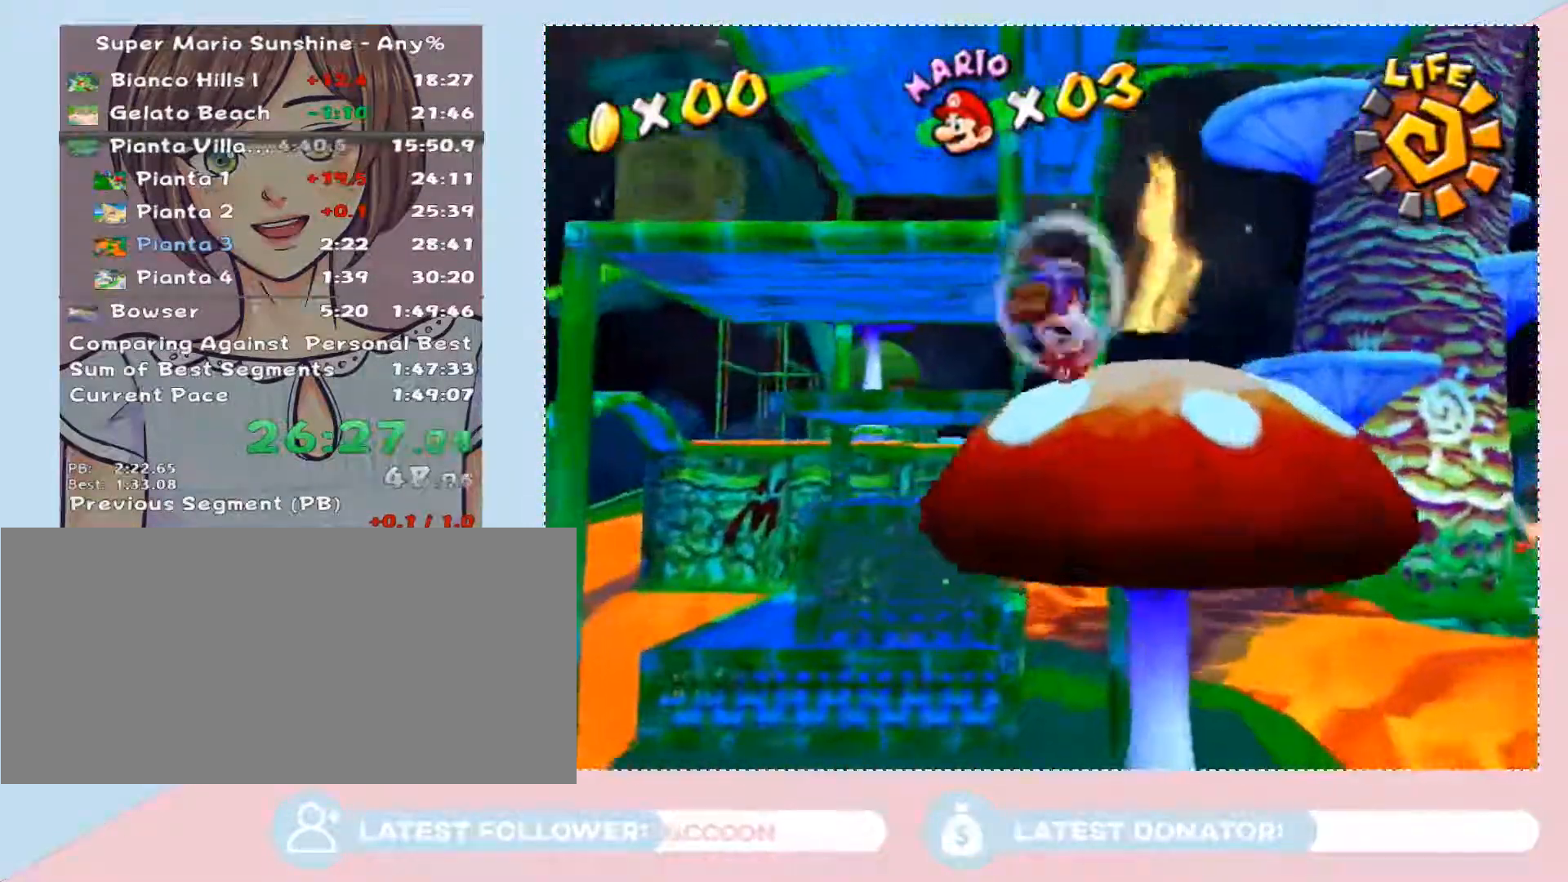
{"buttons": [], "left_stick": "up", "right_stick": "center", "events": [[33, "L2", "up"], [100, "left_stick", "up"]]}
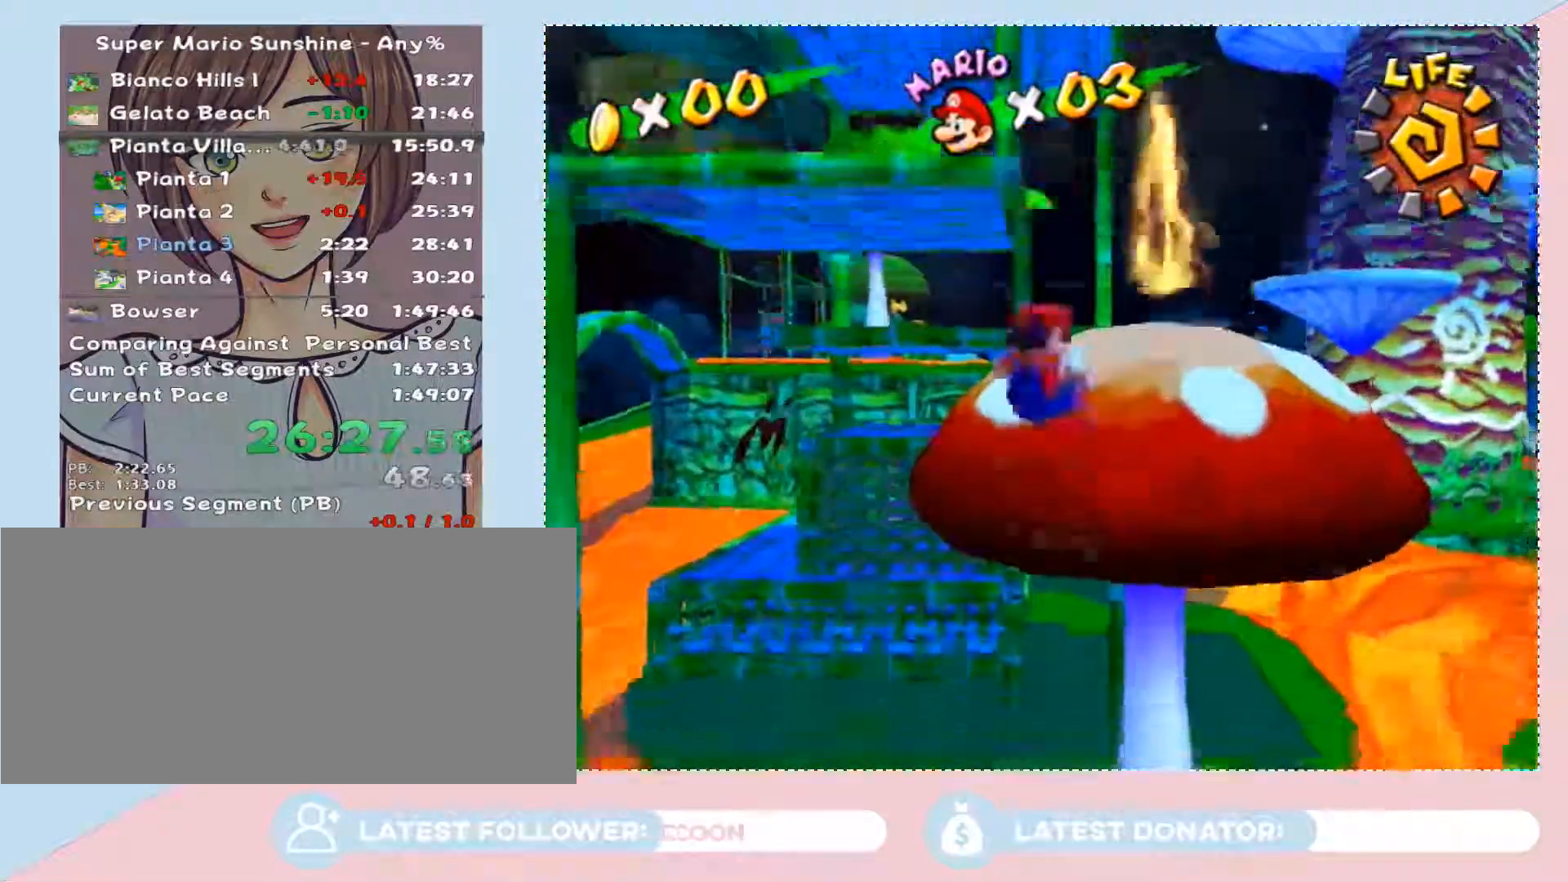
{"buttons": [], "left_stick": "center", "right_stick": "center", "events": [[367, "left_stick", "center"]]}
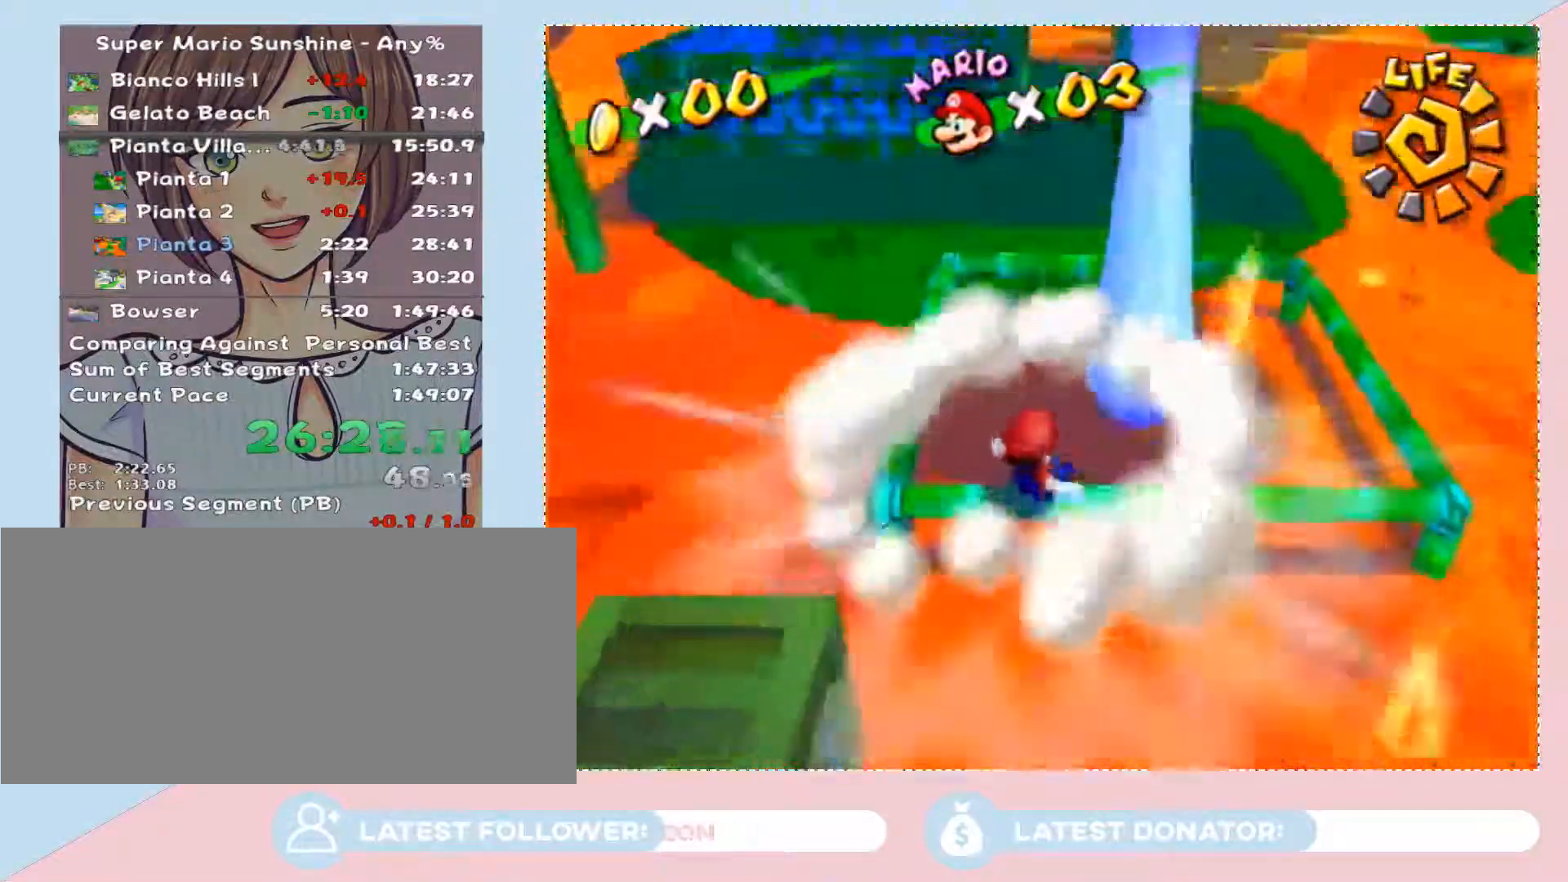
{"buttons": [], "left_stick": "center", "right_stick": "center", "events": []}
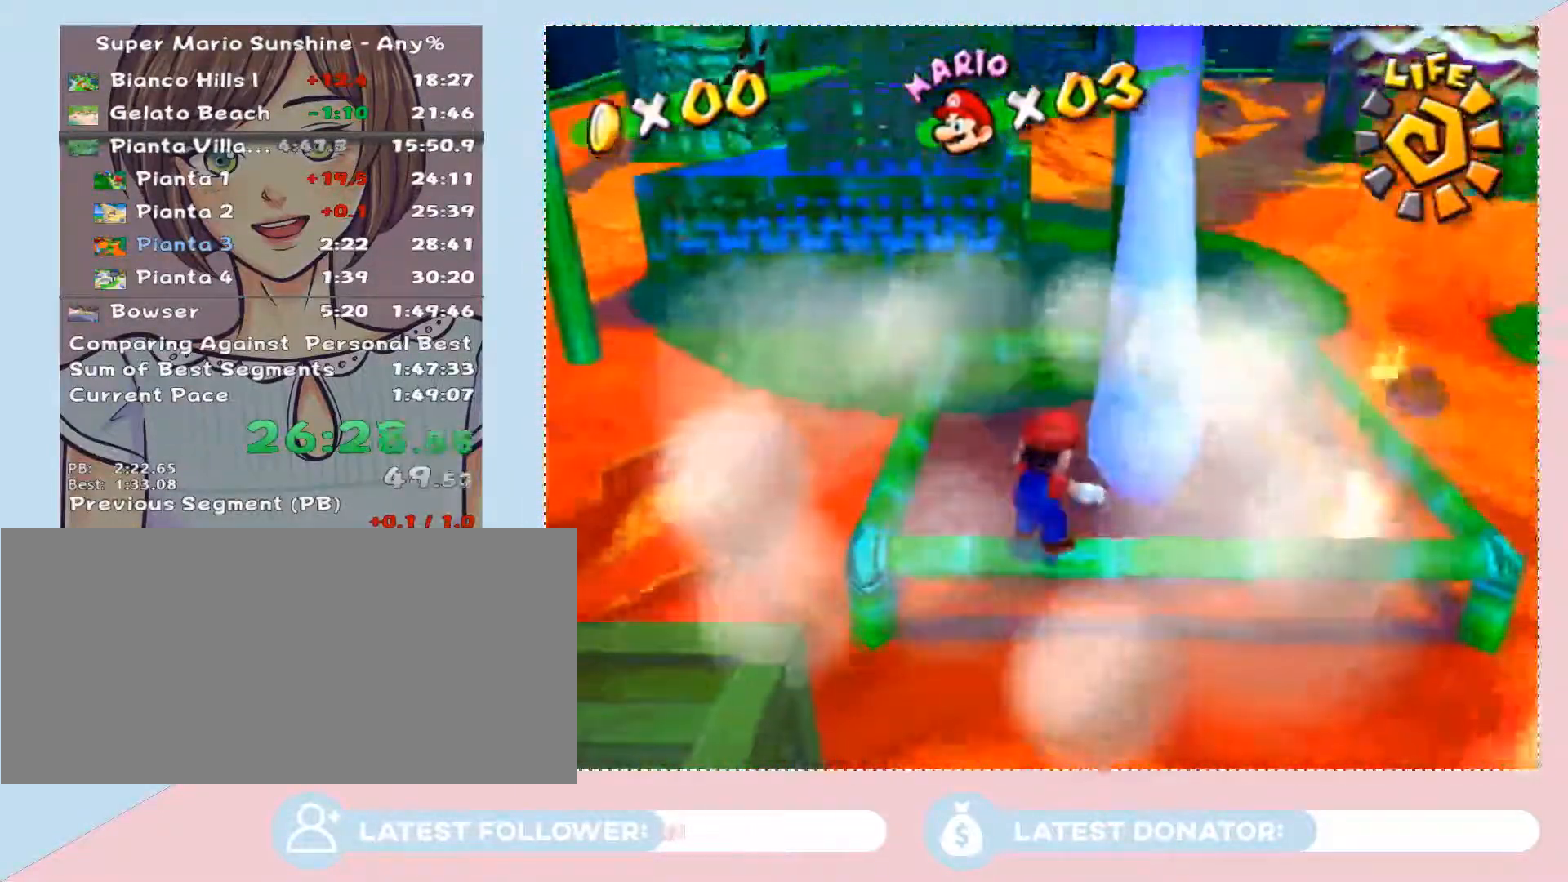
{"buttons": [], "left_stick": "center", "right_stick": "center", "events": [[17, "right_stick", "right"], [300, "right_stick", "center"]]}
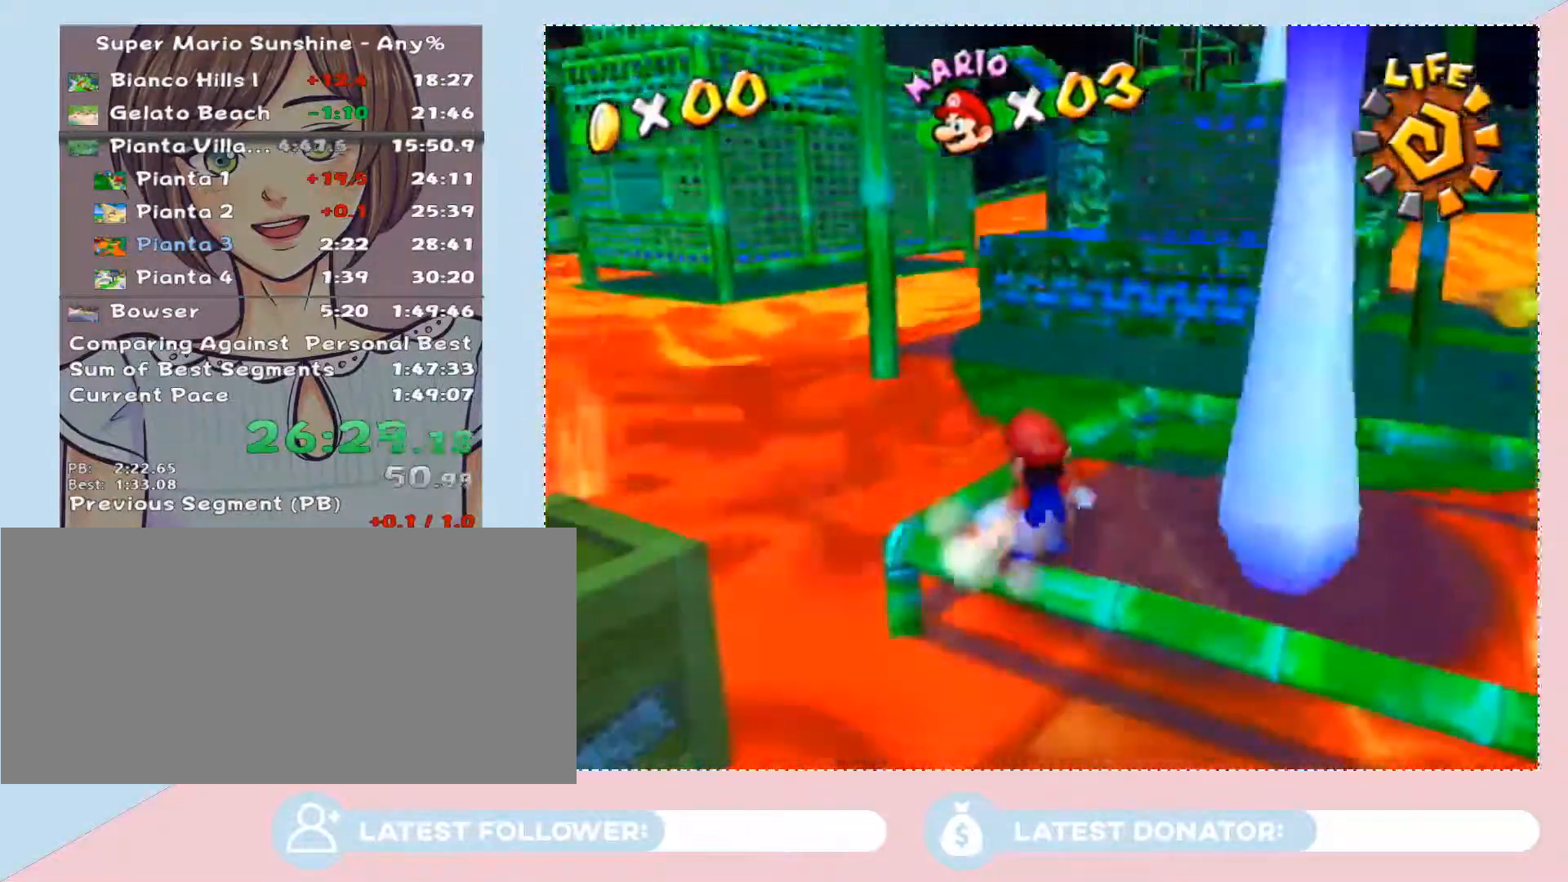
{"buttons": [], "left_stick": "center", "right_stick": "left", "events": [[483, "right_stick", "left"]]}
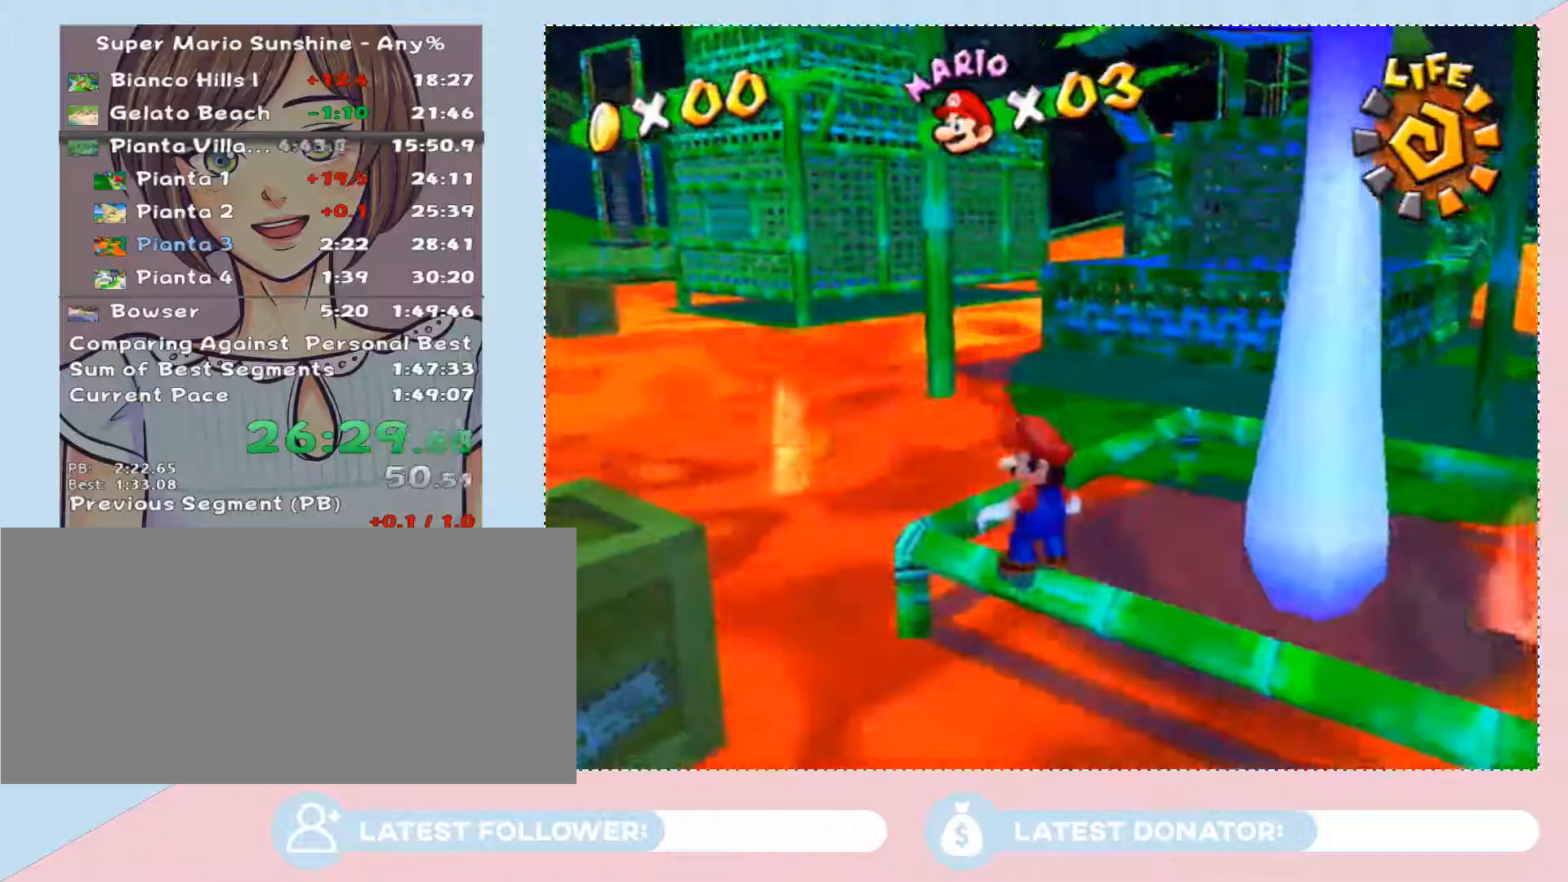
{"buttons": [], "left_stick": "center", "right_stick": "center", "events": [[33, "right_stick", "center"]]}
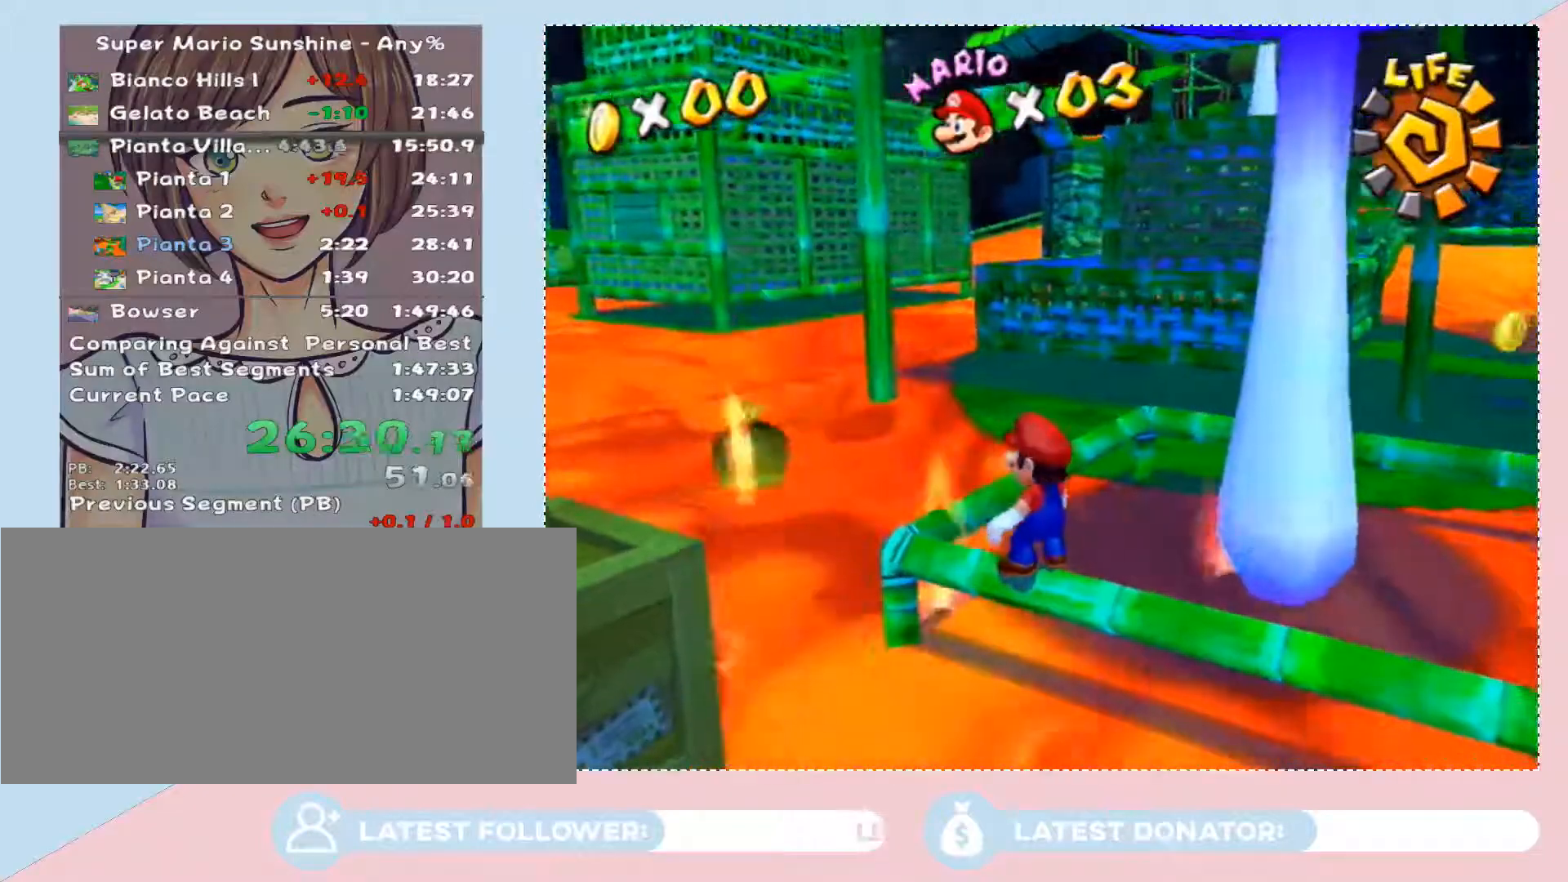
{"buttons": [], "left_stick": "up", "right_stick": "center", "events": [[100, "left_stick", "up"], [167, "B", "down"], [167, "A", "down"], [450, "B", "up"], [483, "A", "up"]]}
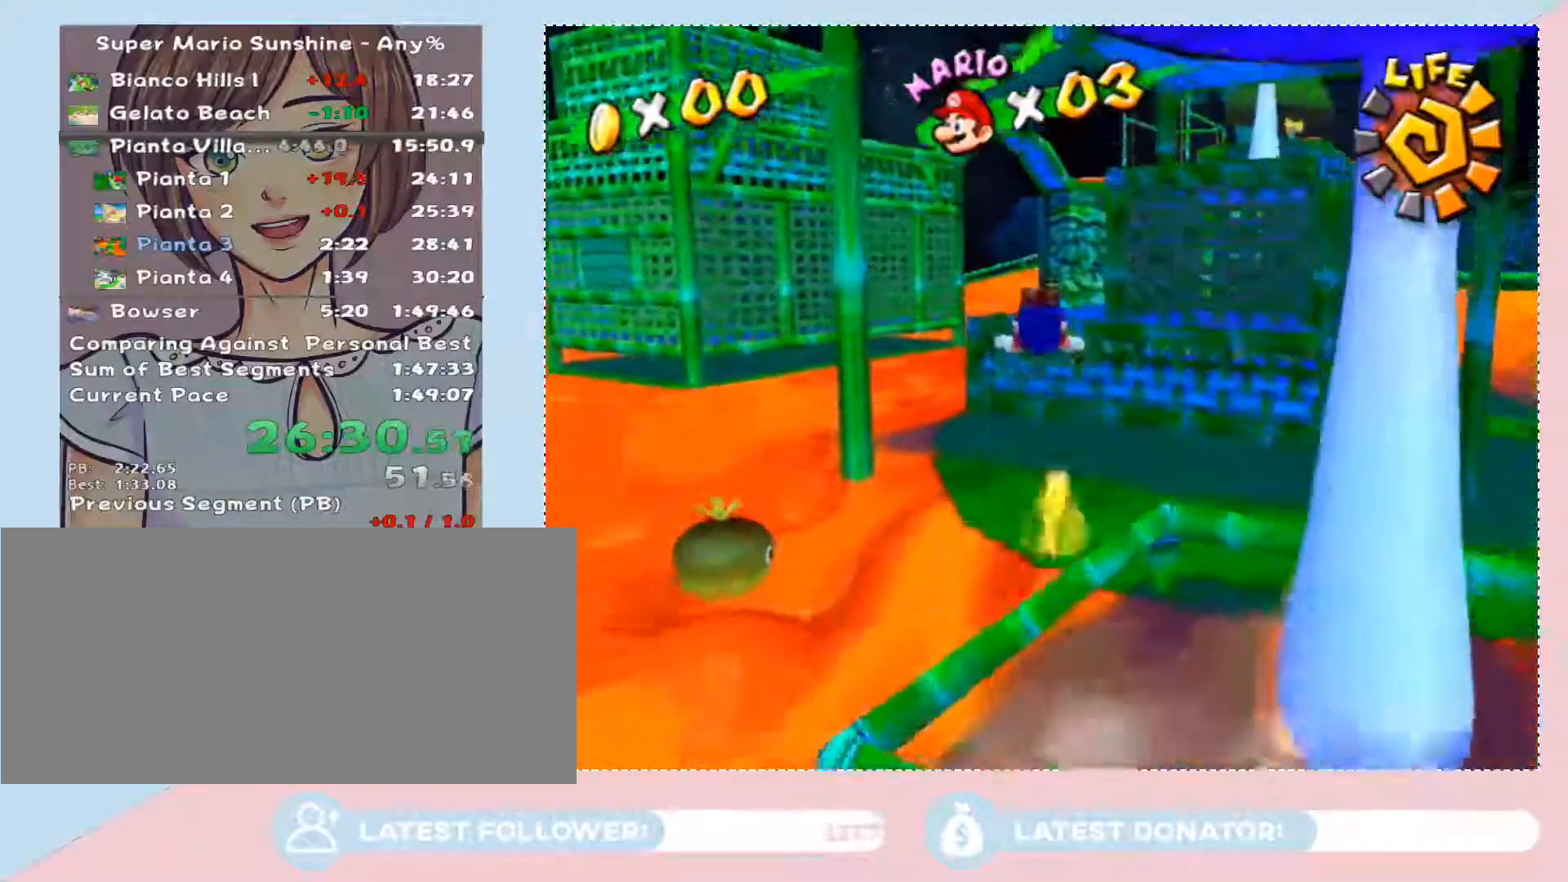
{"buttons": [], "left_stick": "center", "right_stick": "center"}
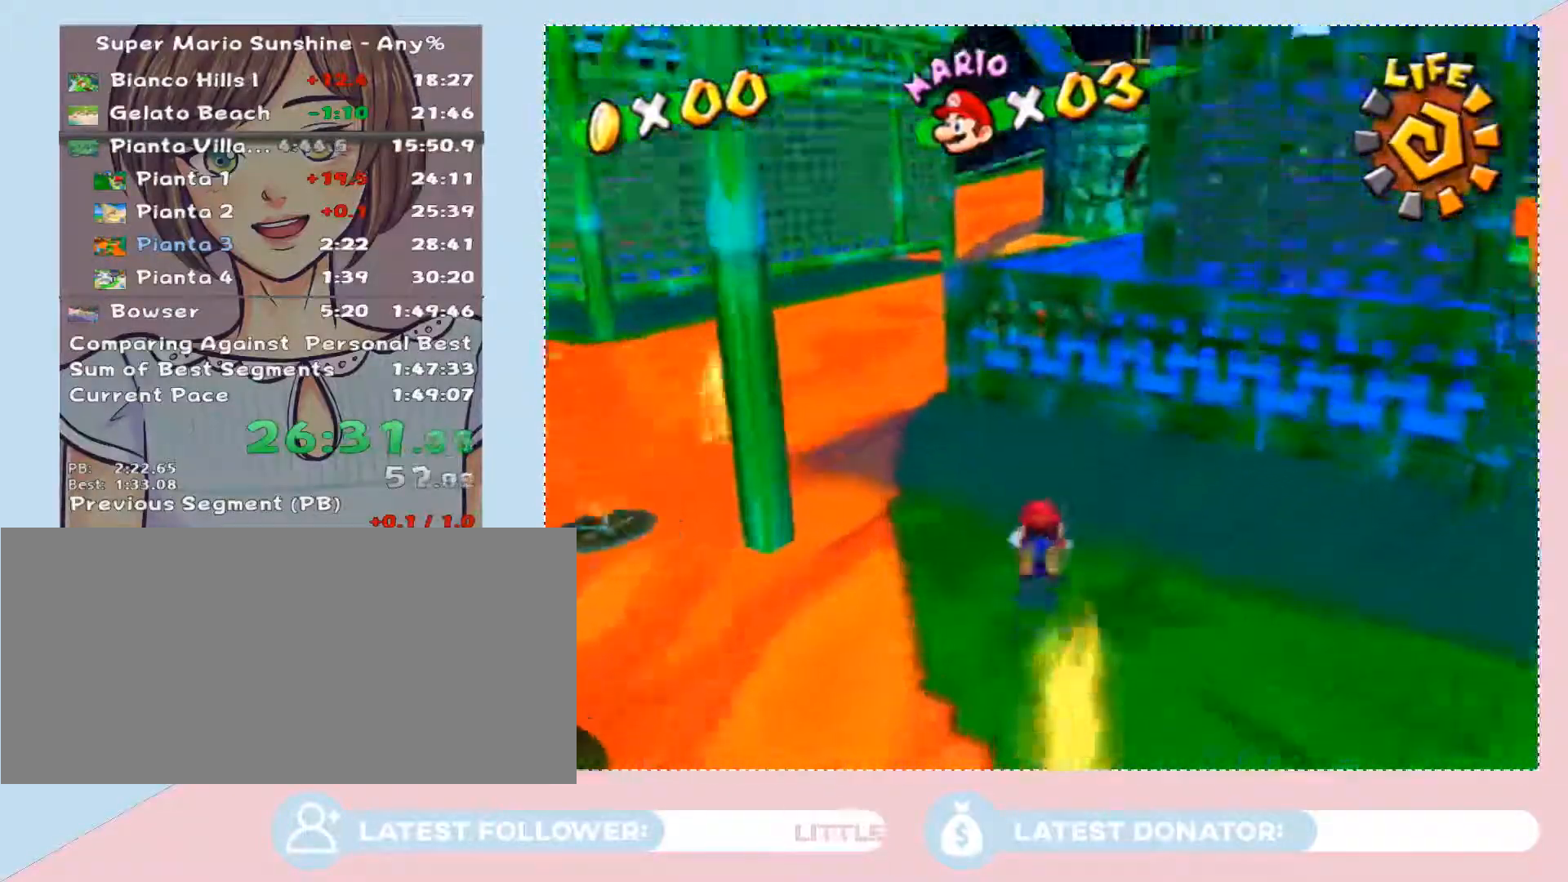
{"buttons": [], "left_stick": "up", "right_stick": "center"}
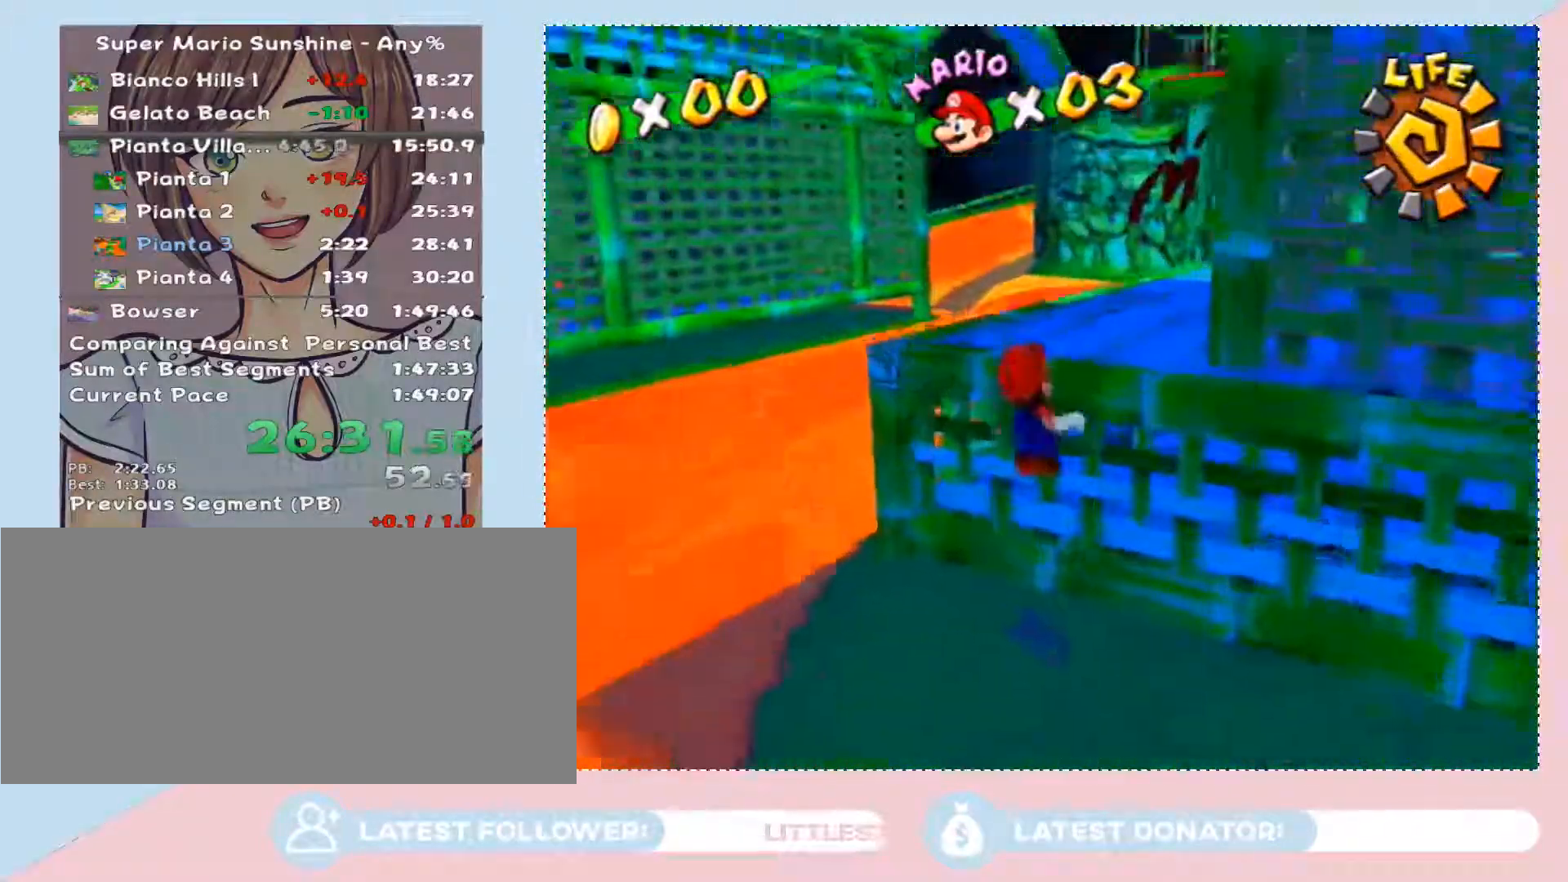
{"buttons": [], "left_stick": "up", "right_stick": "left", "events": [[17, "A", "down"], [67, "A", "up"], [133, "A", "down"], [233, "A", "up"], [317, "right_stick", "up-left"], [417, "right_stick", "left"]]}
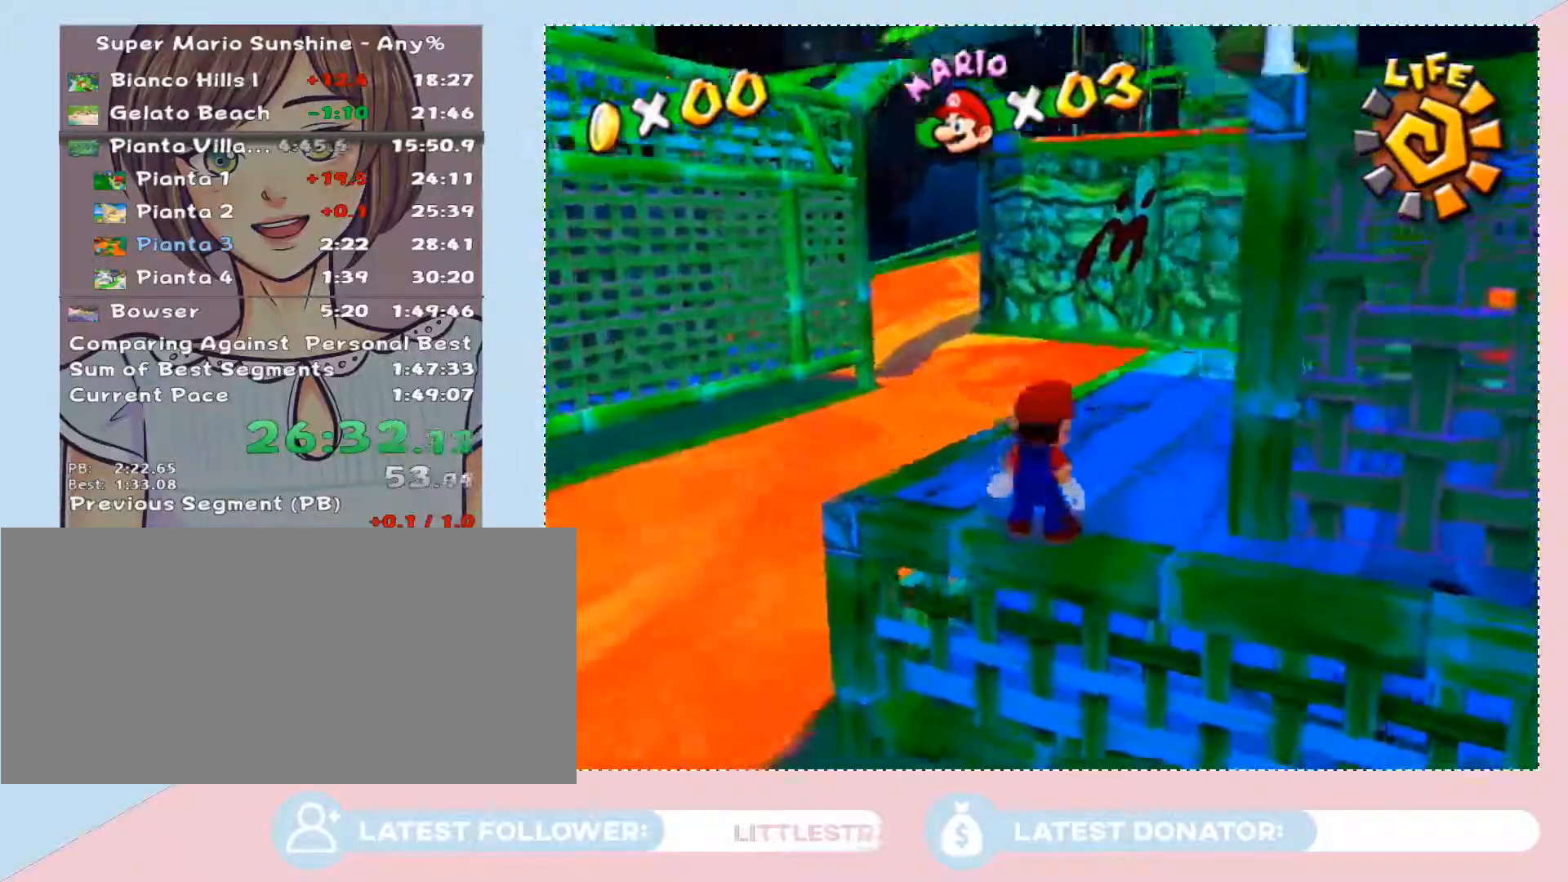
{"buttons": [], "left_stick": "down-left", "right_stick": "center", "events": [[83, "right_stick", "center"], [483, "left_stick", "down-left"]]}
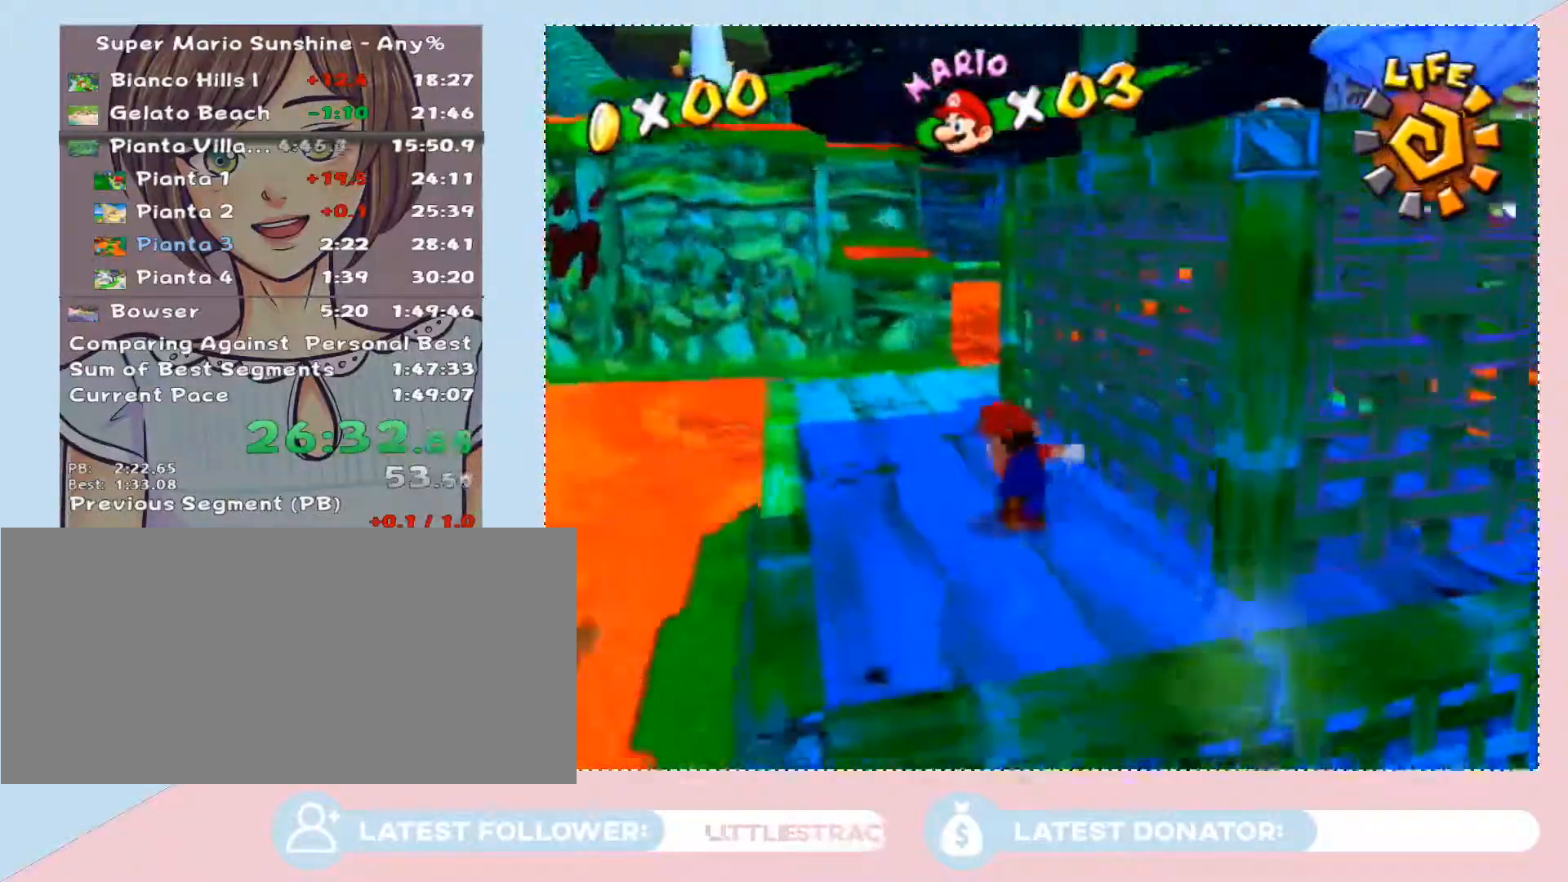
{"buttons": ["A"], "left_stick": "up-right", "right_stick": "center", "events": [[100, "left_stick", "right"], [200, "A", "down"], [450, "left_stick", "up-right"]]}
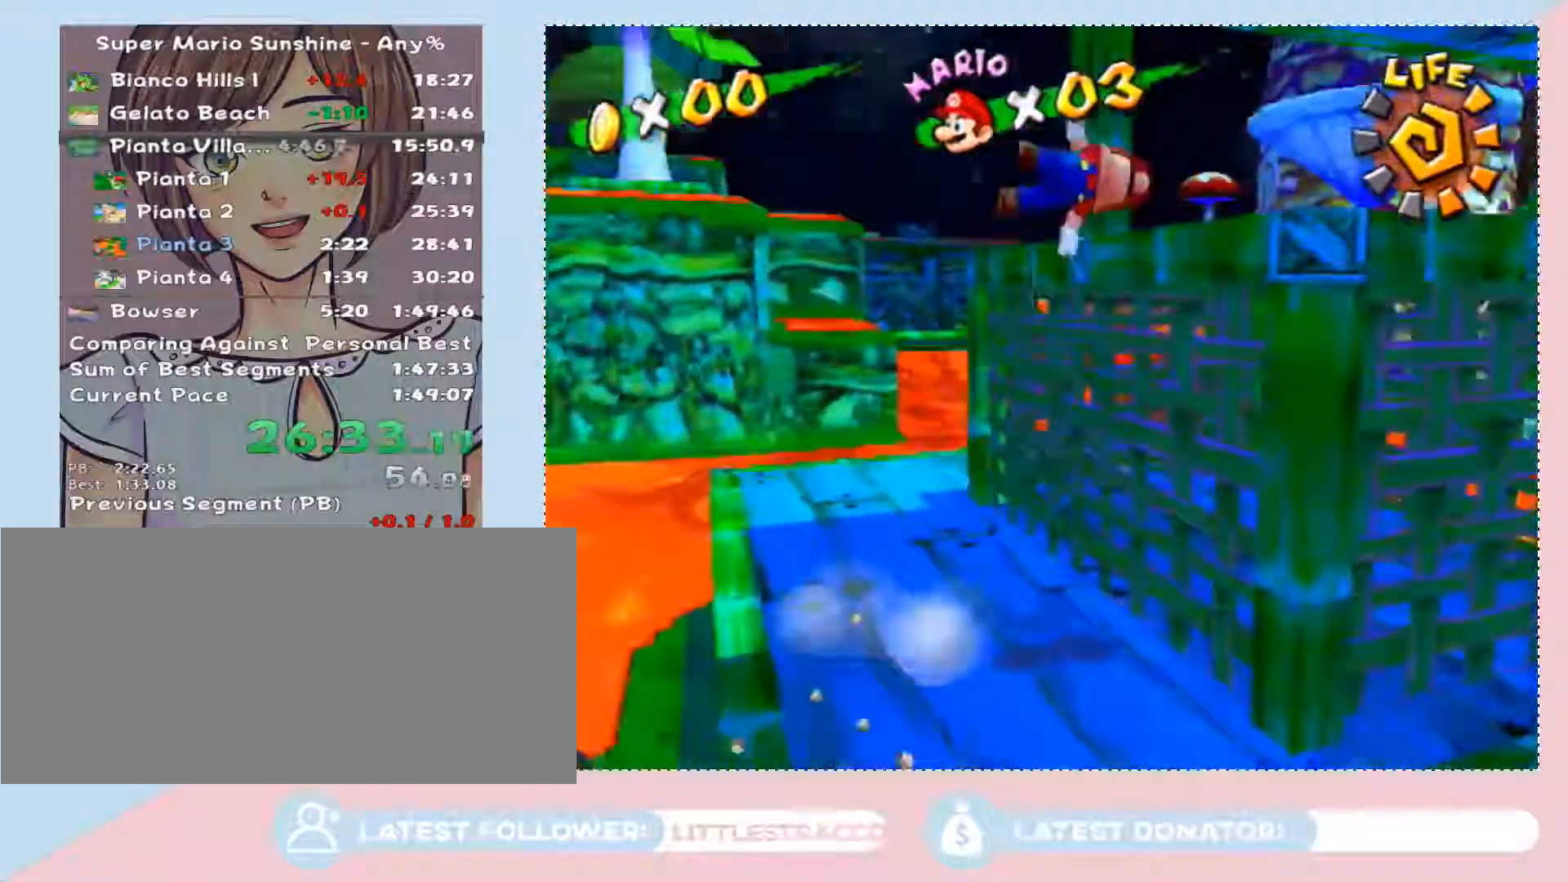
{"buttons": [], "left_stick": "center", "right_stick": "center", "events": [[133, "A", "up"], [183, "left_stick", "center"], [350, "A", "down"], [483, "A", "up"]]}
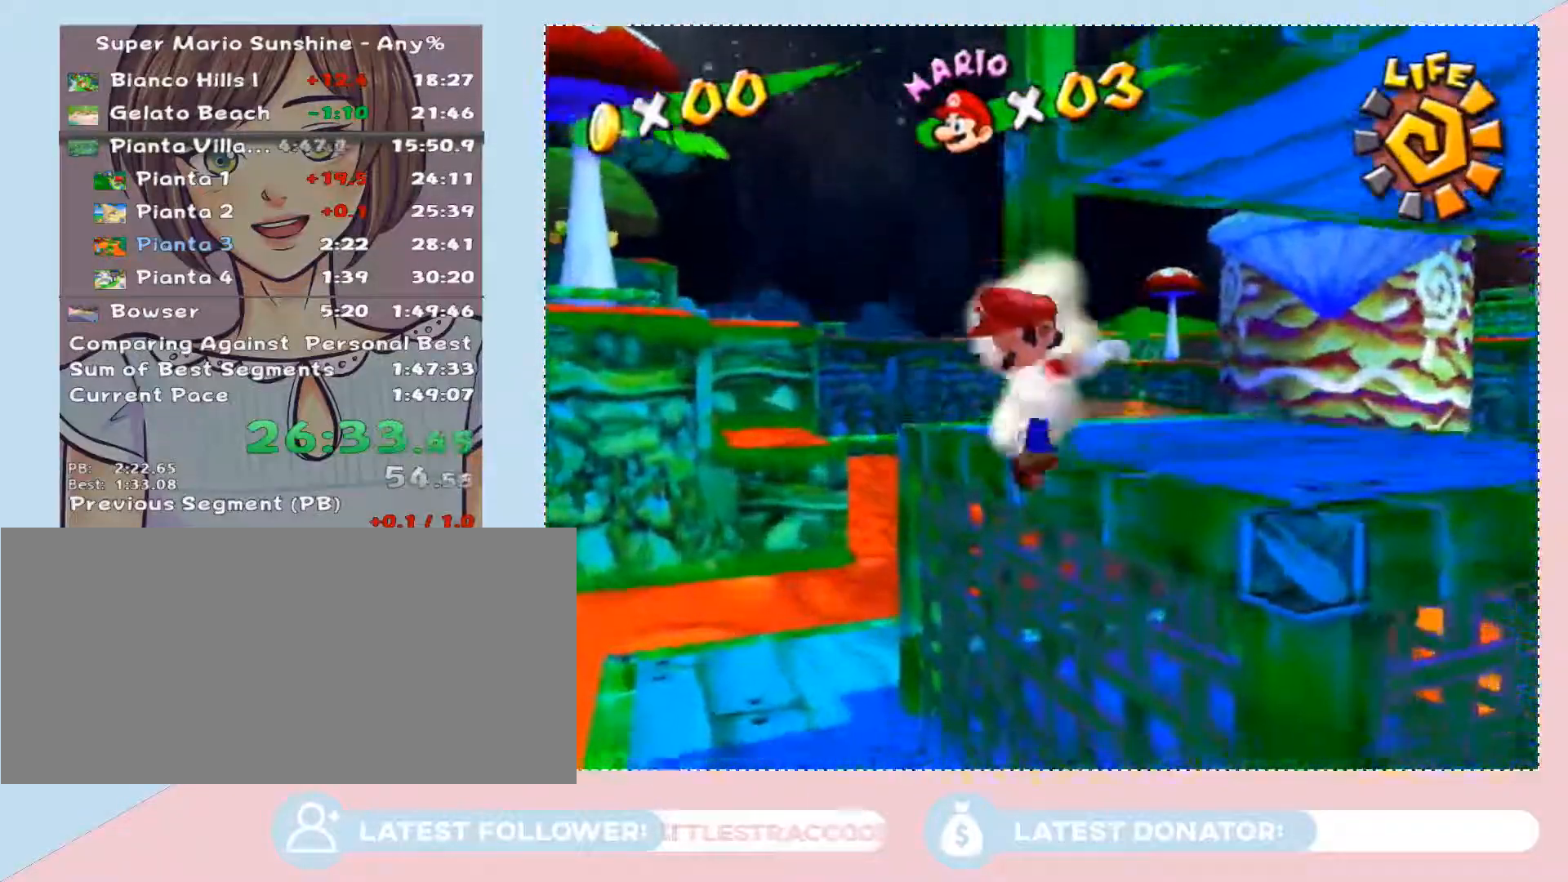
{"buttons": ["A"], "left_stick": "up-right", "right_stick": "center", "events": [[33, "left_stick", "up"], [250, "left_stick", "up-left"], [483, "A", "down"], [483, "left_stick", "up-right"]]}
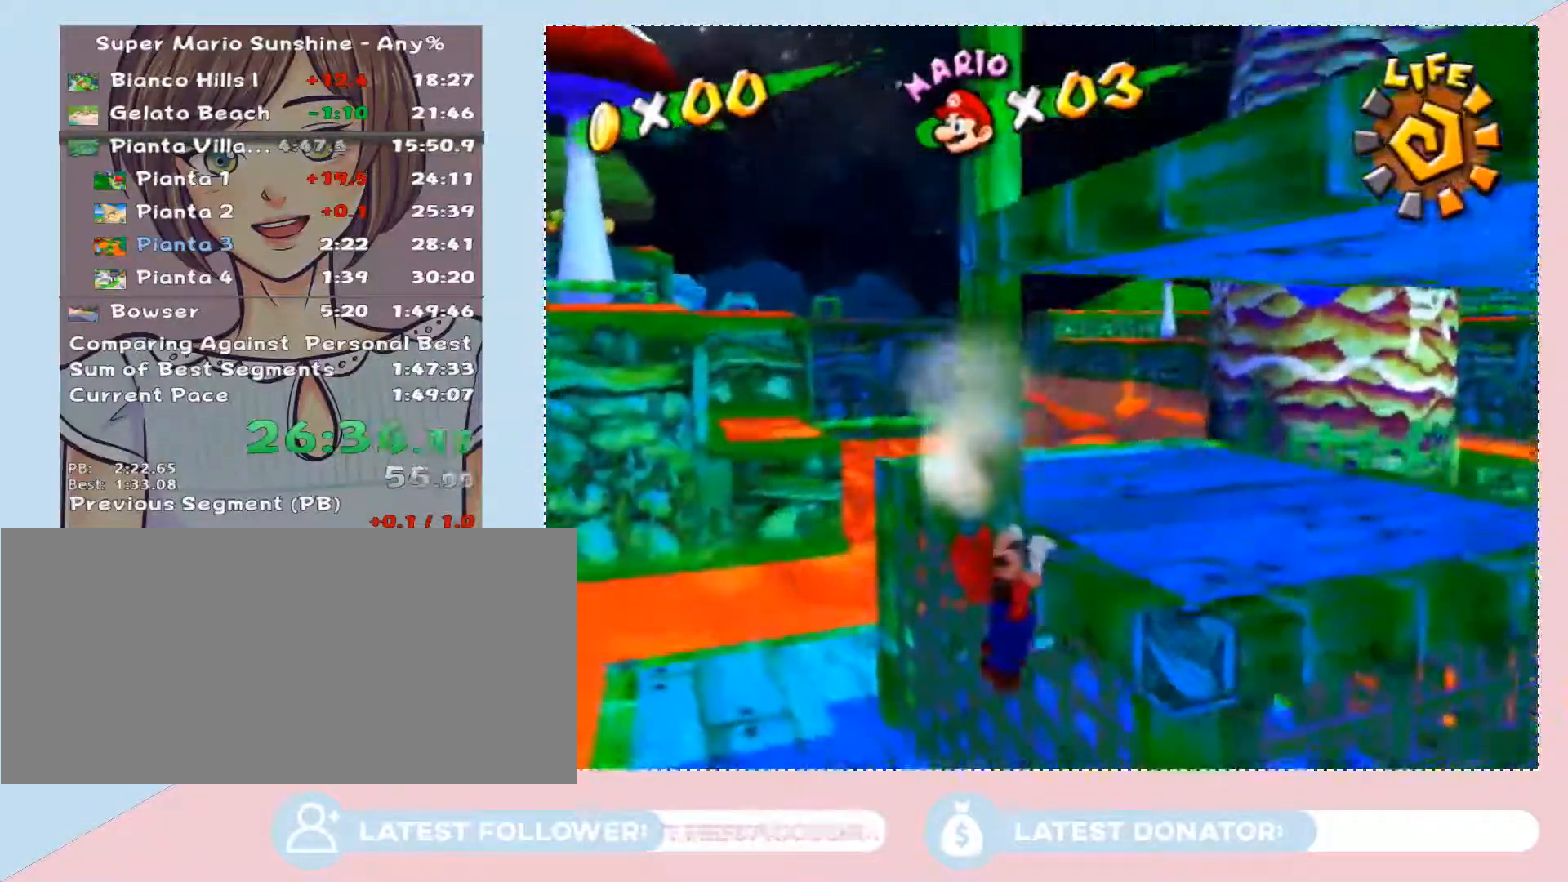
{"buttons": [], "left_stick": "up-right", "right_stick": "left", "events": [[67, "A", "up"], [200, "left_stick", "right"], [200, "right_stick", "up-left"], [333, "right_stick", "left"], [417, "left_stick", "up-right"]]}
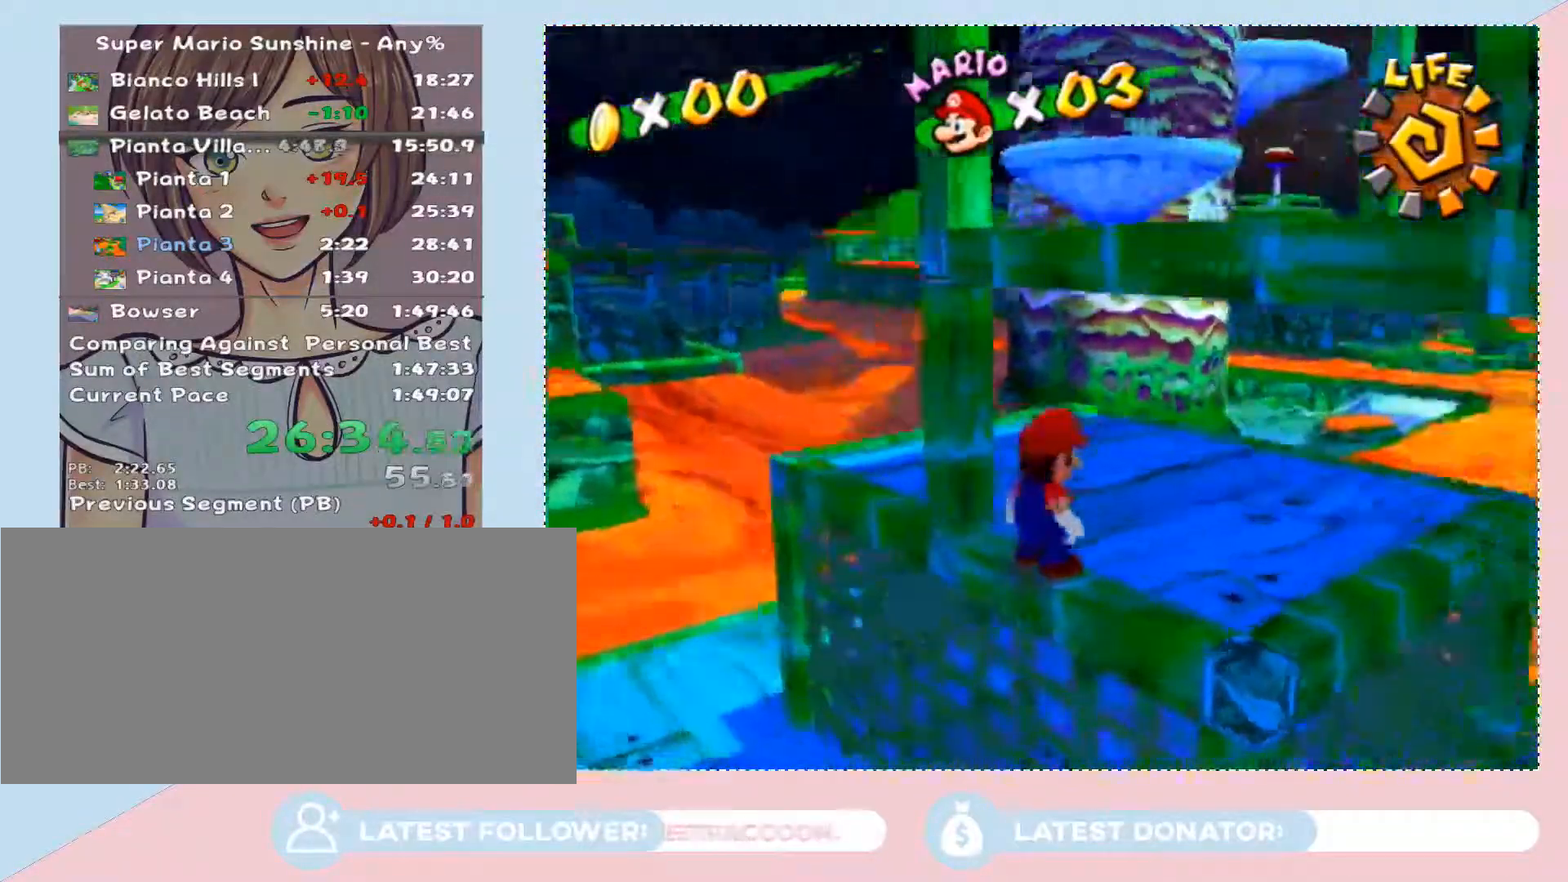
{"buttons": [], "left_stick": "left", "right_stick": "up-left", "events": [[67, "right_stick", "center"], [233, "right_stick", "up-left"], [250, "left_stick", "up-left"], [350, "left_stick", "left"]]}
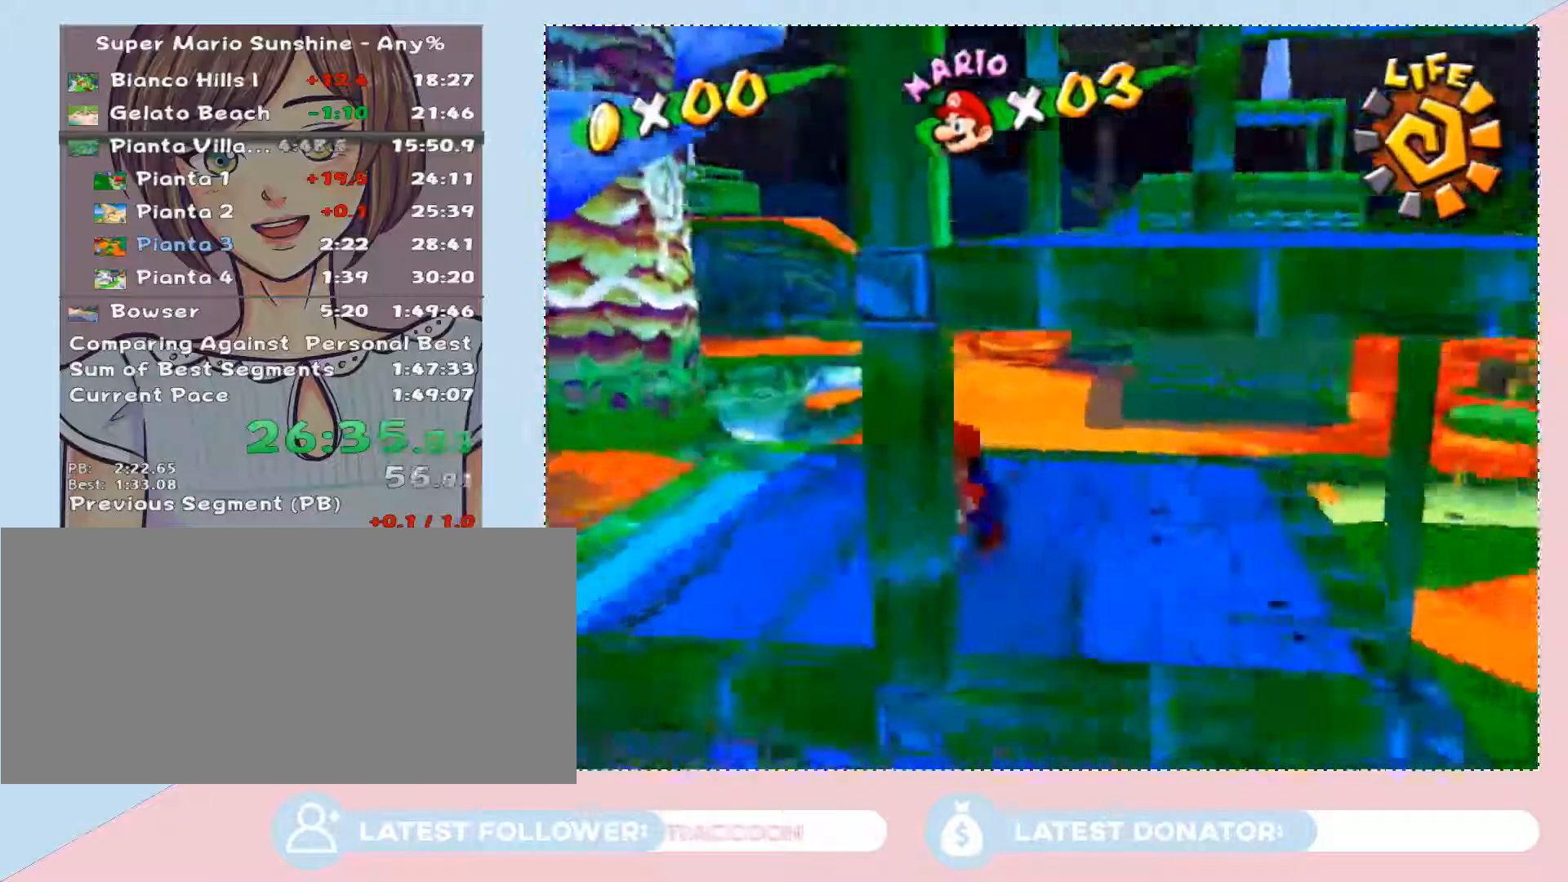
{"buttons": ["A"], "left_stick": "right", "right_stick": "center", "events": [[33, "right_stick", "center"], [133, "left_stick", "up-right"], [200, "A", "down"], [450, "left_stick", "right"]]}
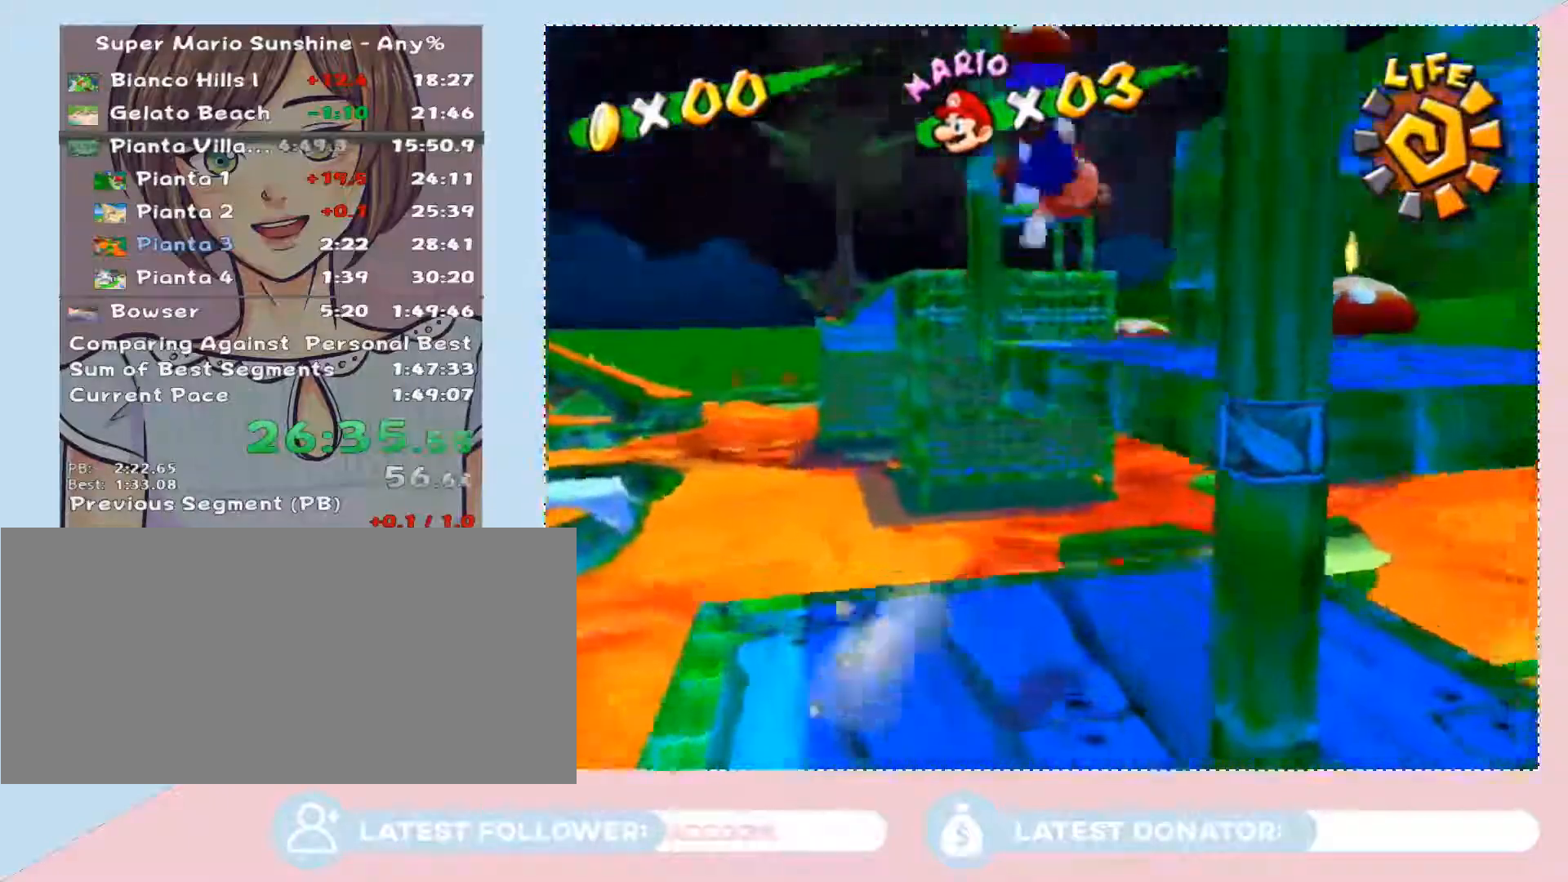
{"buttons": ["A"], "left_stick": "center", "right_stick": "center", "events": [[200, "A", "up"], [383, "left_stick", "center"], [483, "A", "down"]]}
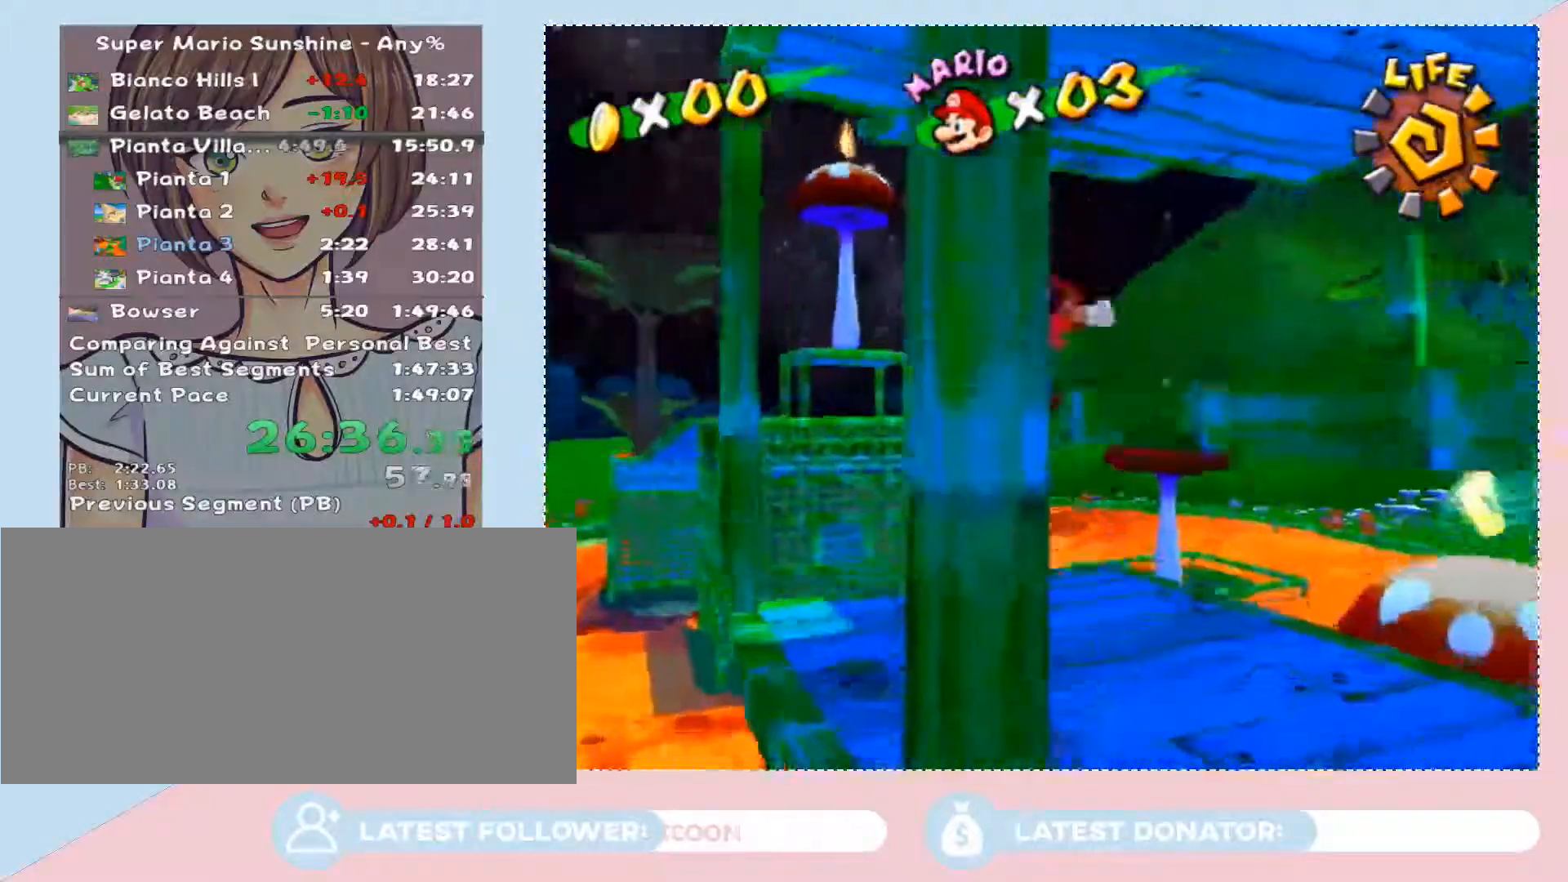
{"buttons": [], "left_stick": "right", "right_stick": "center", "events": [[33, "A", "up"], [167, "left_stick", "right"], [383, "A", "down"], [483, "A", "up"]]}
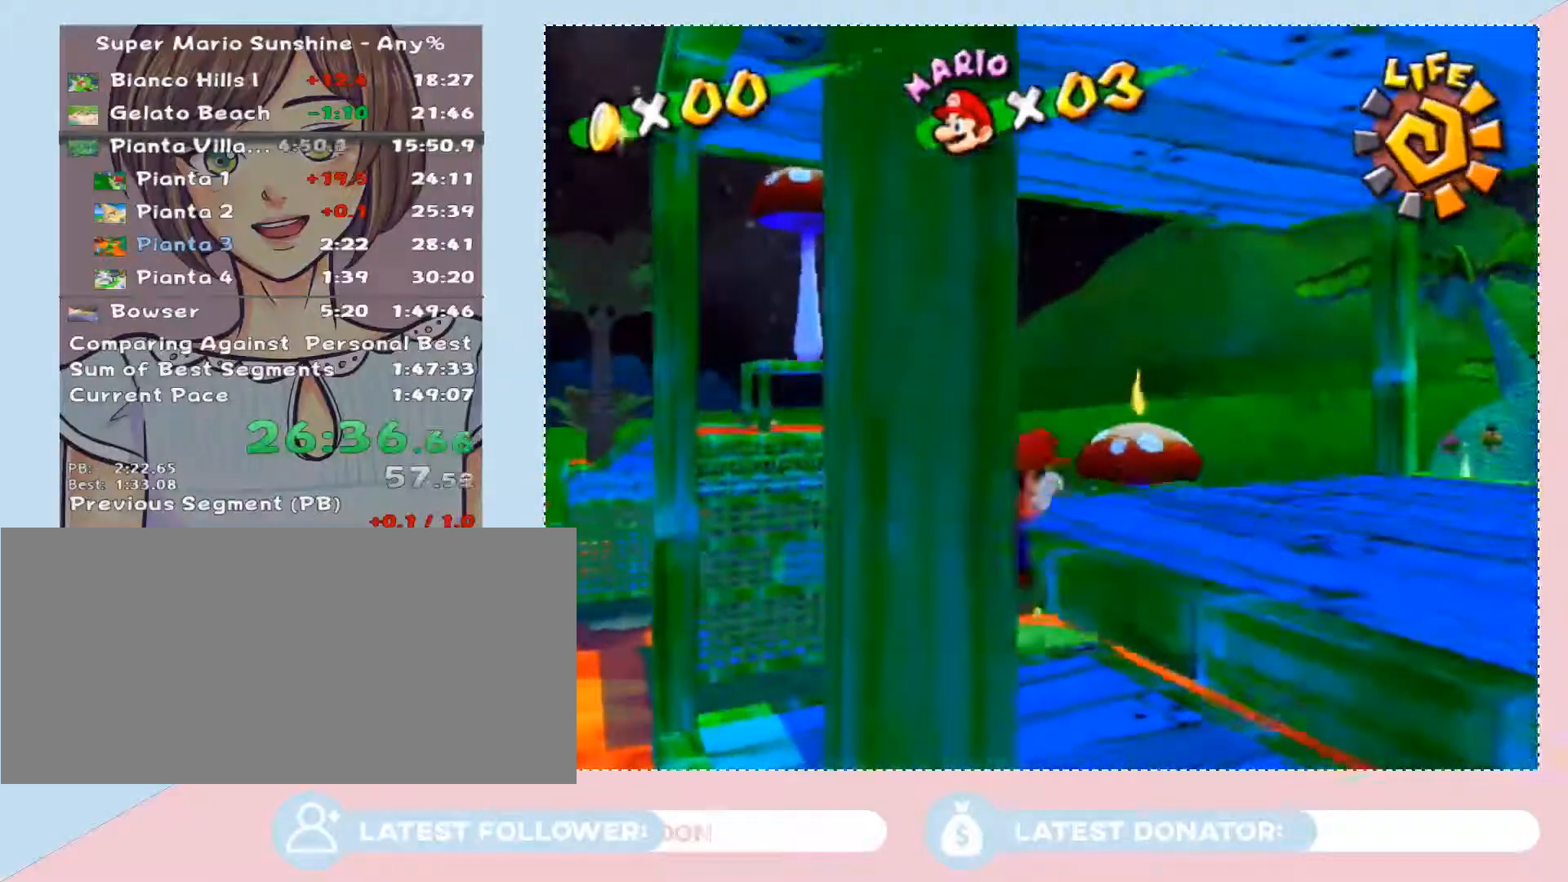
{"buttons": [], "left_stick": "right", "right_stick": "center", "events": [[200, "right_stick", "right"], [383, "right_stick", "center"]]}
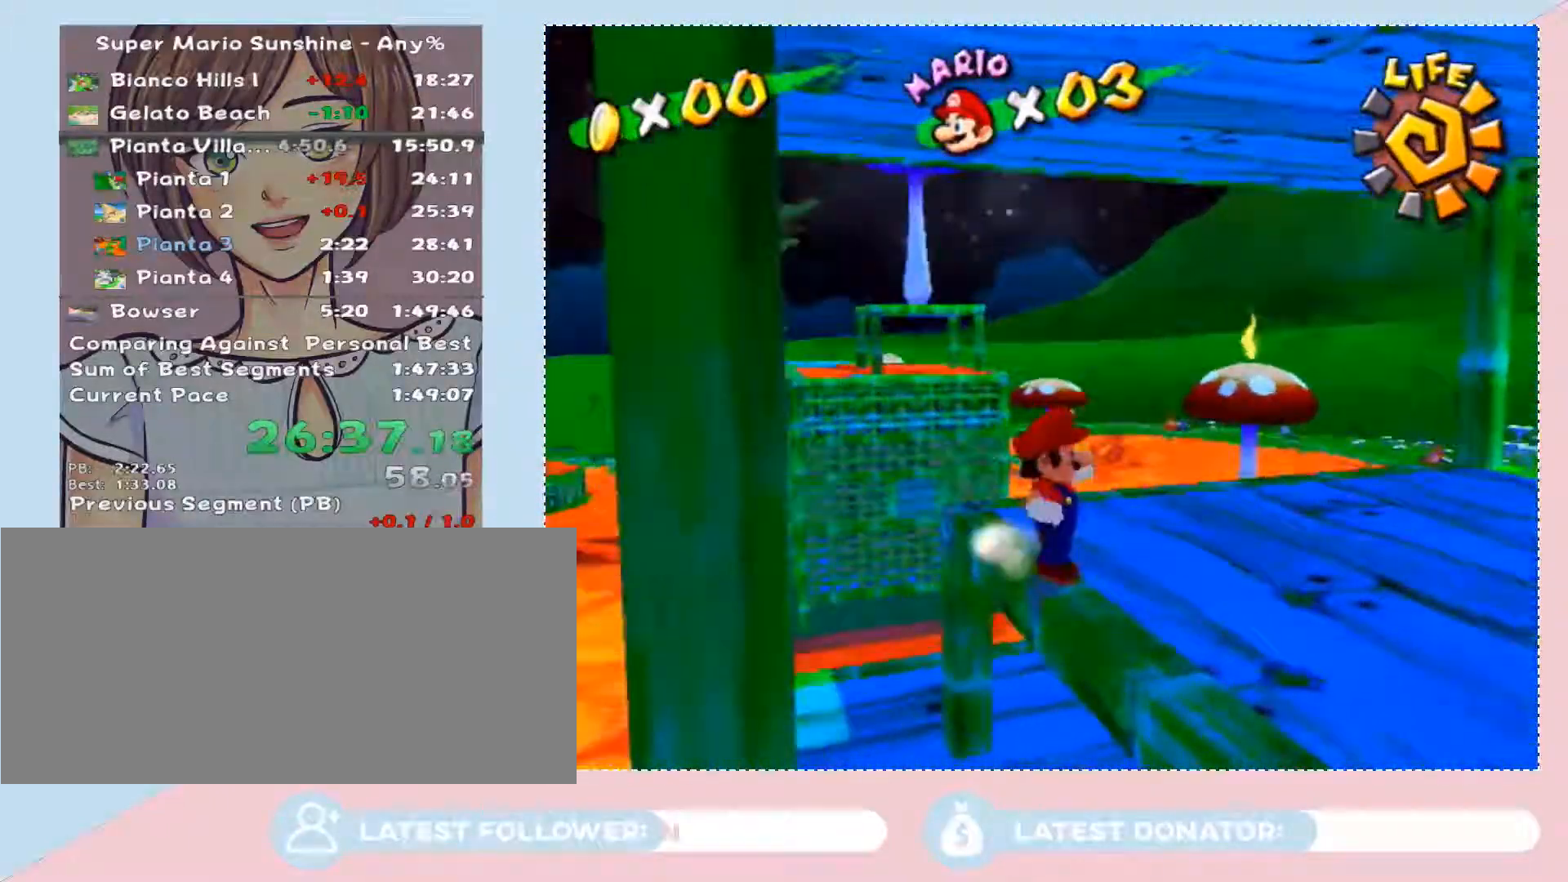
{"buttons": [], "left_stick": "down-right", "right_stick": "center", "events": [[67, "right_stick", "right"], [133, "left_stick", "down-right"], [150, "right_stick", "center"]]}
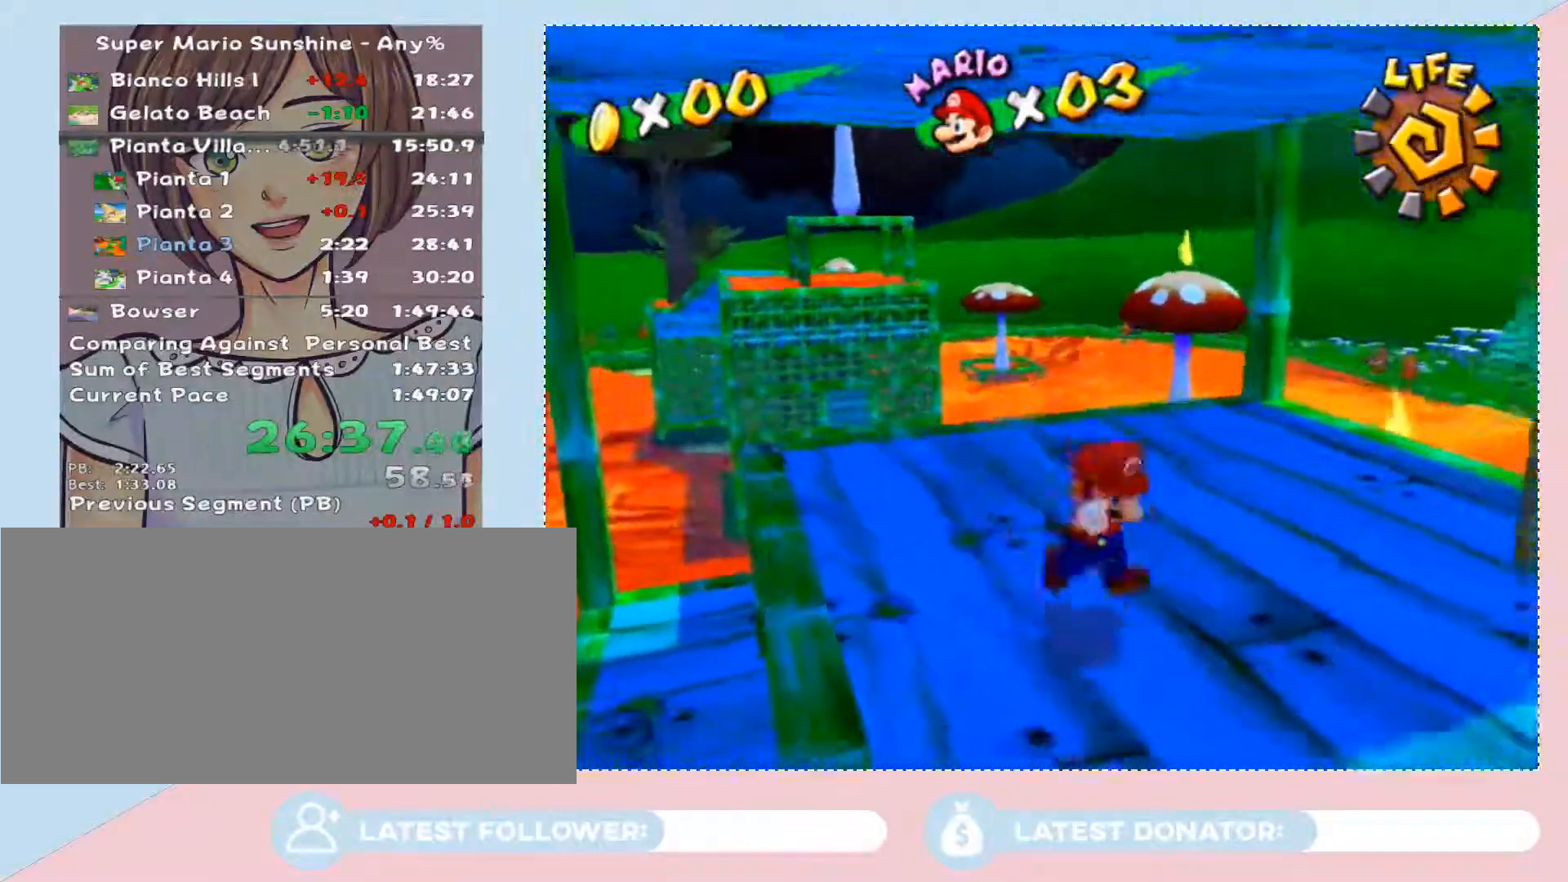
{"buttons": ["A"], "left_stick": "up-left", "right_stick": "center", "events": [[33, "left_stick", "down"], [167, "left_stick", "up"], [200, "A", "down"], [400, "left_stick", "up-left"]]}
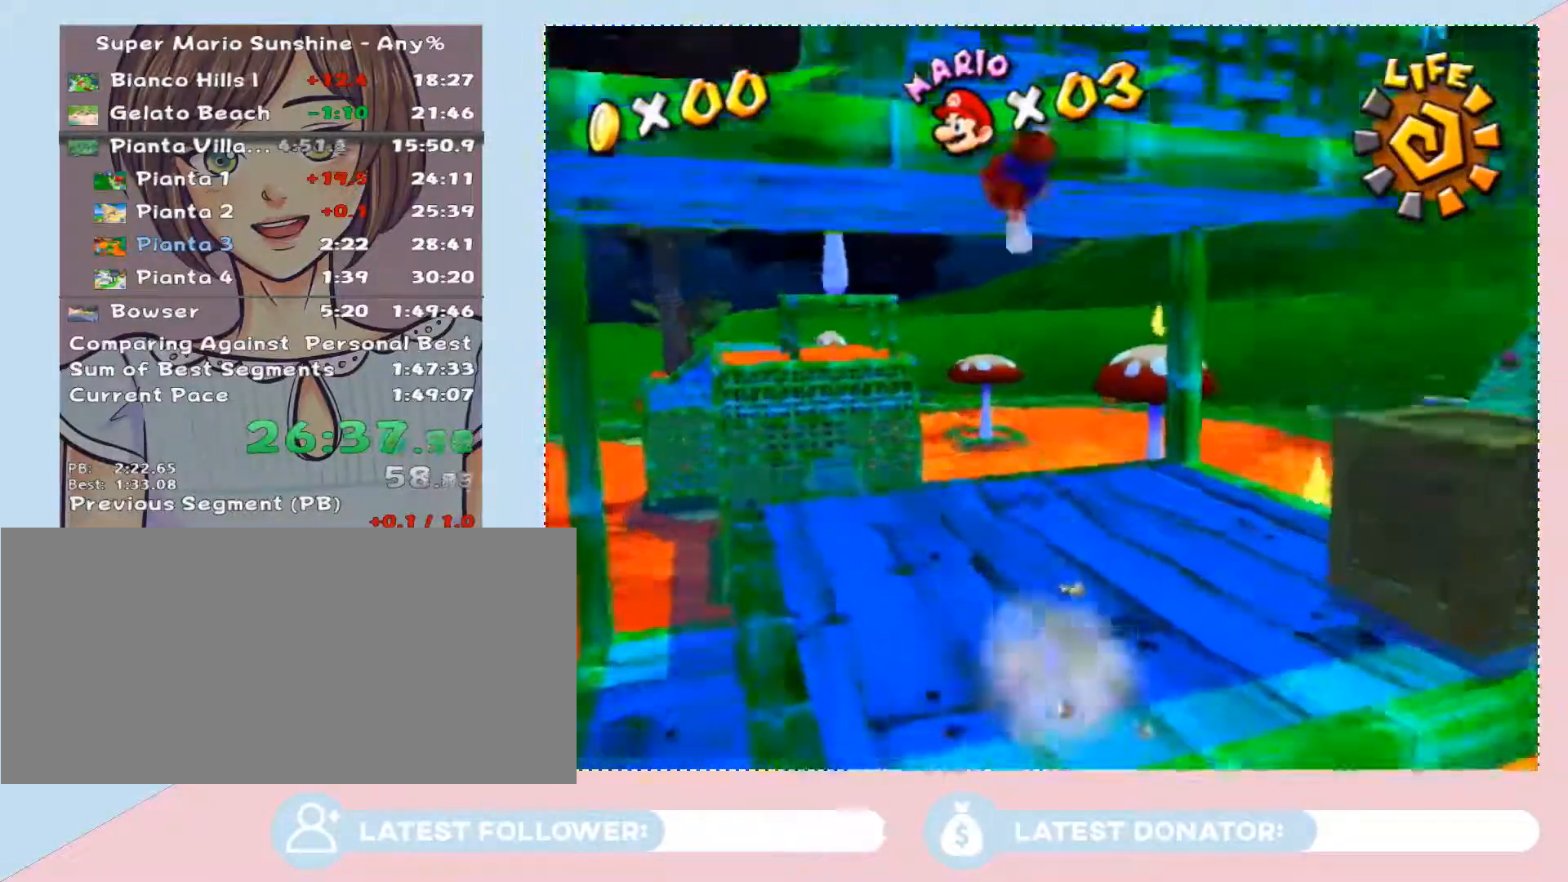
{"buttons": [], "left_stick": "center", "right_stick": "center", "events": [[133, "A", "up"], [200, "left_stick", "down-left"], [367, "left_stick", "down"], [483, "left_stick", "center"]]}
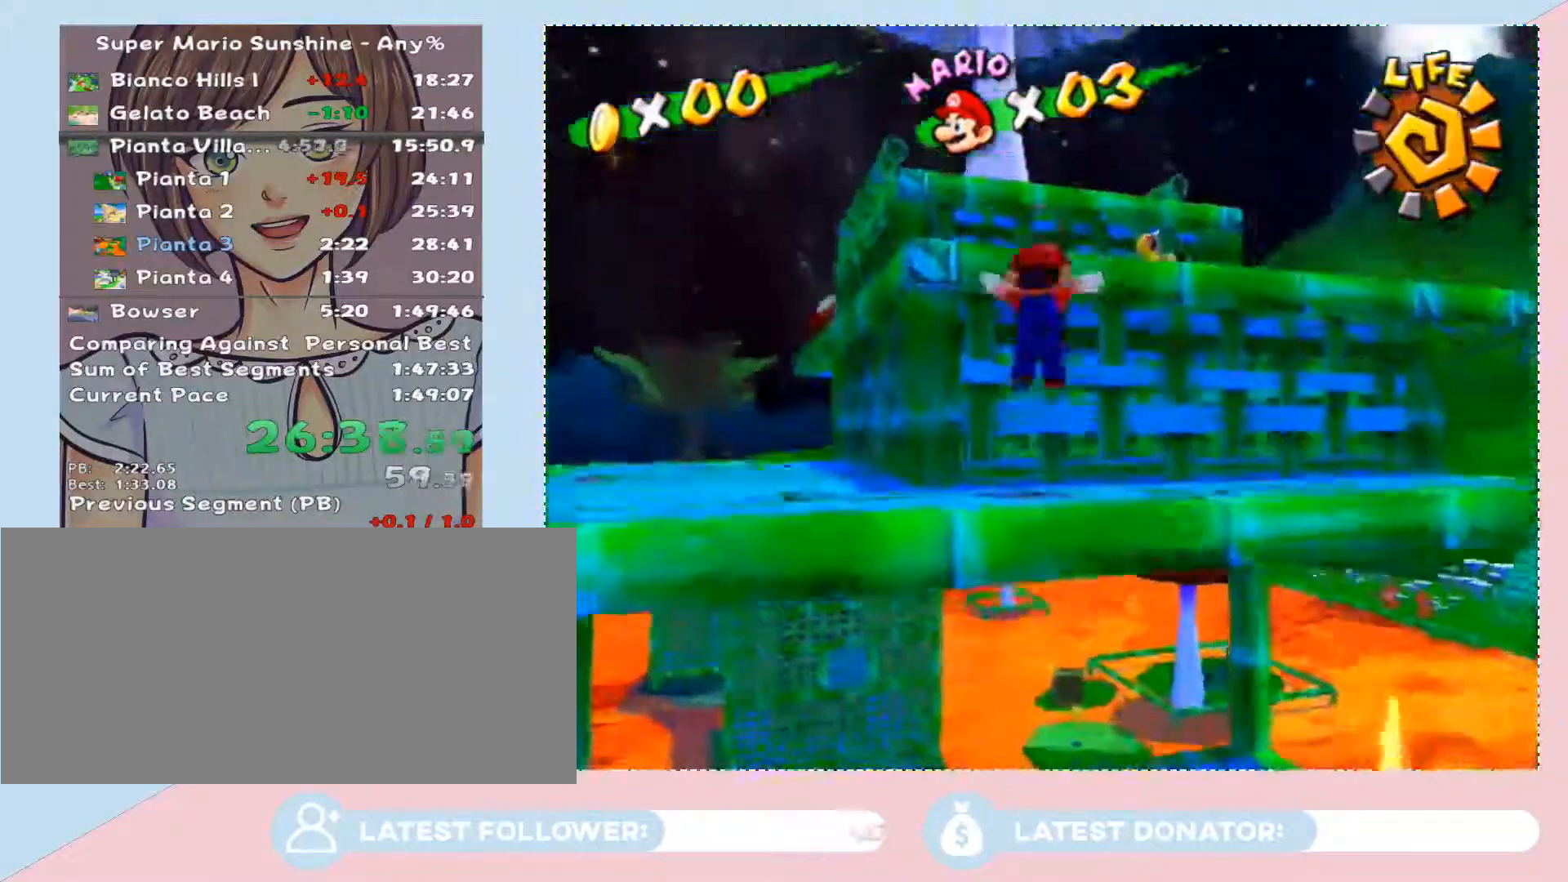
{"buttons": ["A"], "left_stick": "up", "right_stick": "center", "events": [[283, "A", "down"], [383, "left_stick", "up"]]}
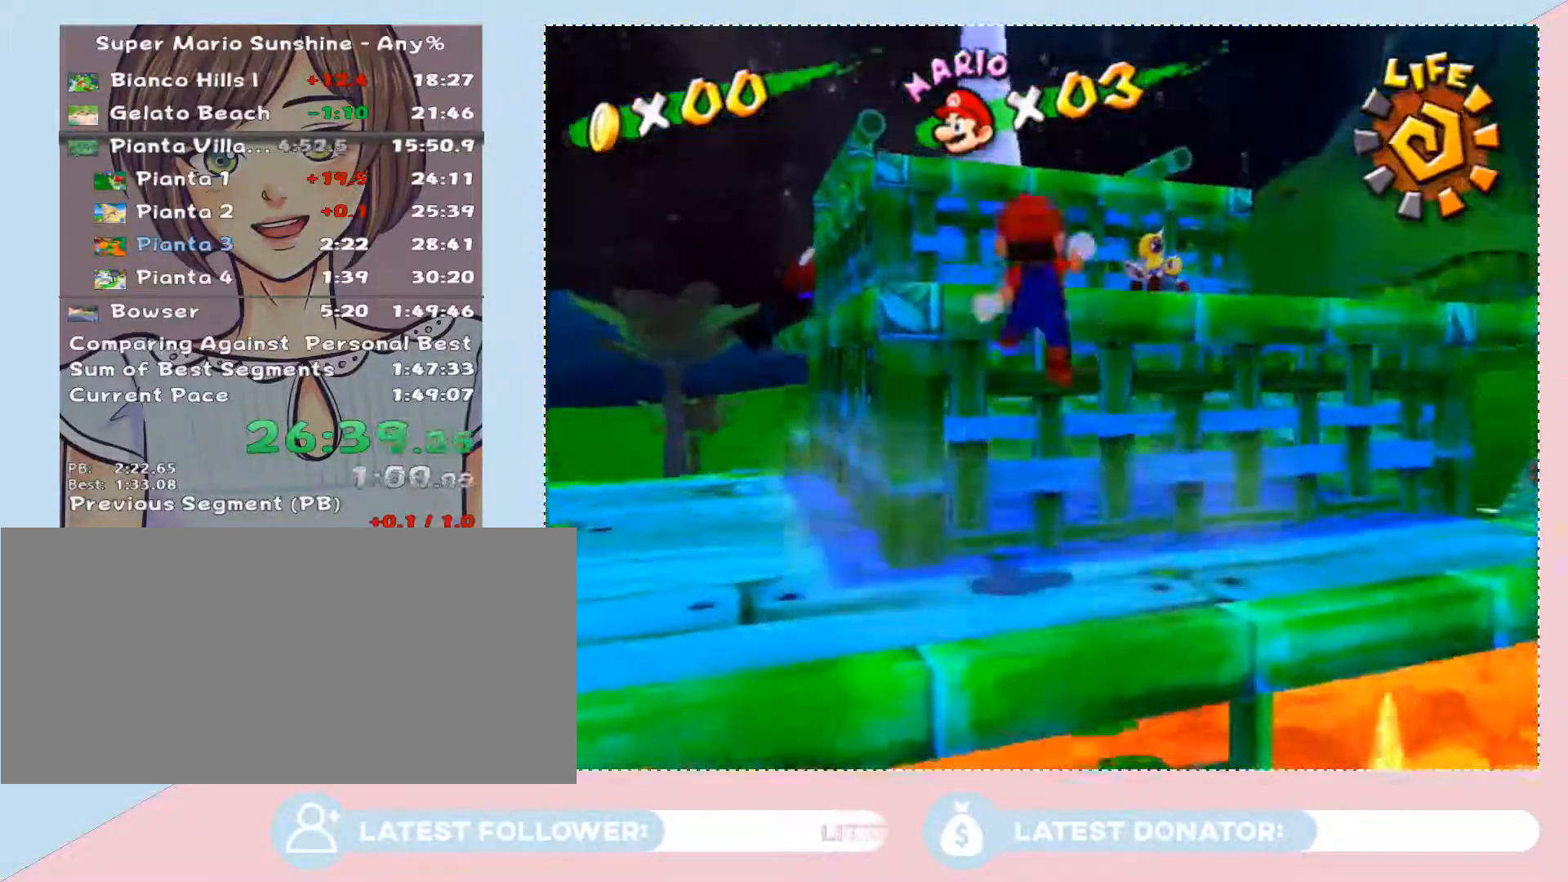
{"buttons": [], "left_stick": "up", "right_stick": "center", "events": [[67, "A", "up"], [233, "A", "down"], [317, "A", "up"], [383, "A", "down"], [450, "A", "up"]]}
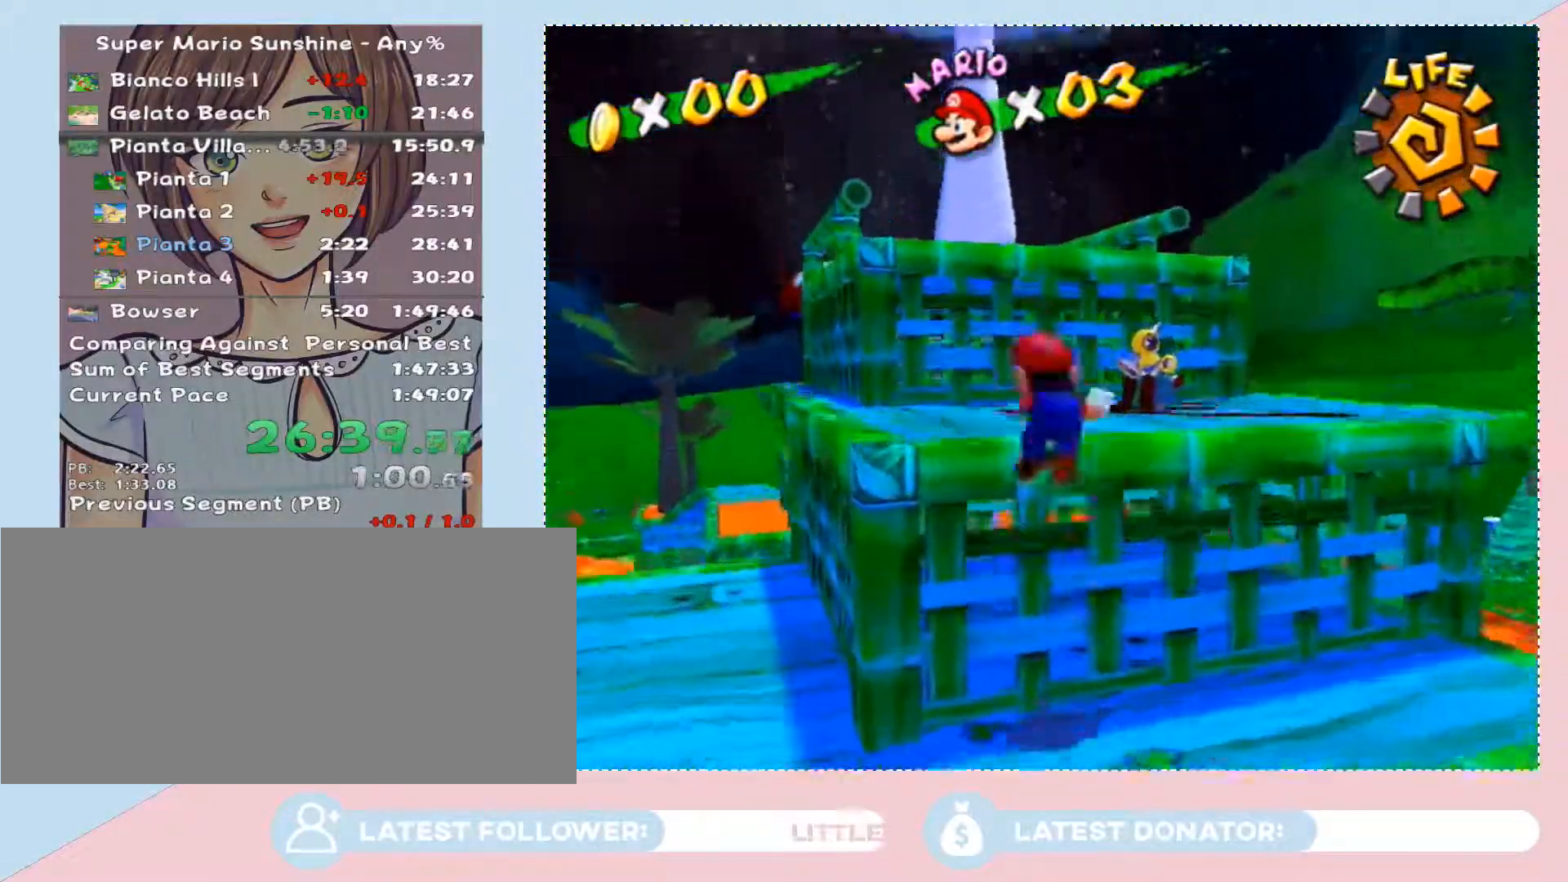
{"buttons": [], "left_stick": "up-right", "right_stick": "center", "events": [[17, "A", "down"], [100, "A", "up"], [200, "left_stick", "up-right"]]}